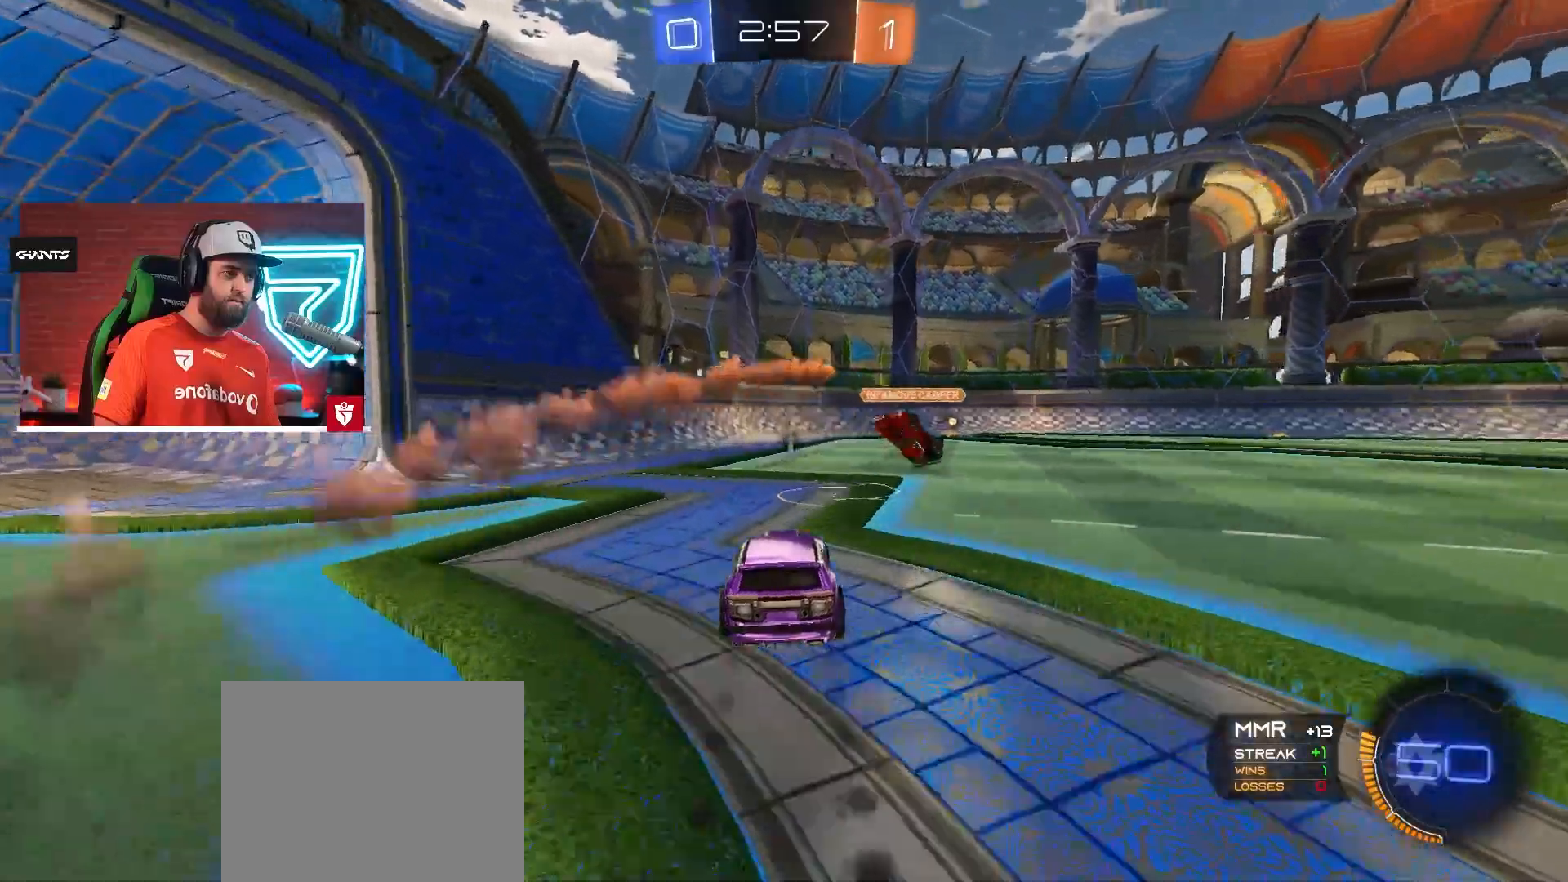
Gameplay with a controller (PlayStation layout); each line is a JSON object with the inputs held at the frame after it (dt_ms = milliseconds from this image to that frame). "events" lists button and stick changes between this image and that frame as [ms after this image, input, new state], when the widget could be followed in between. Not read: L3 R3.
{"dt_ms": 500, "buttons": ["R2"], "left_stick": "center", "right_stick": "center", "events": [[66, "CROSS", "up"], [200, "R2", "up"], [333, "L2", "down"], [450, "L2", "up"], [500, "R2", "down"]]}
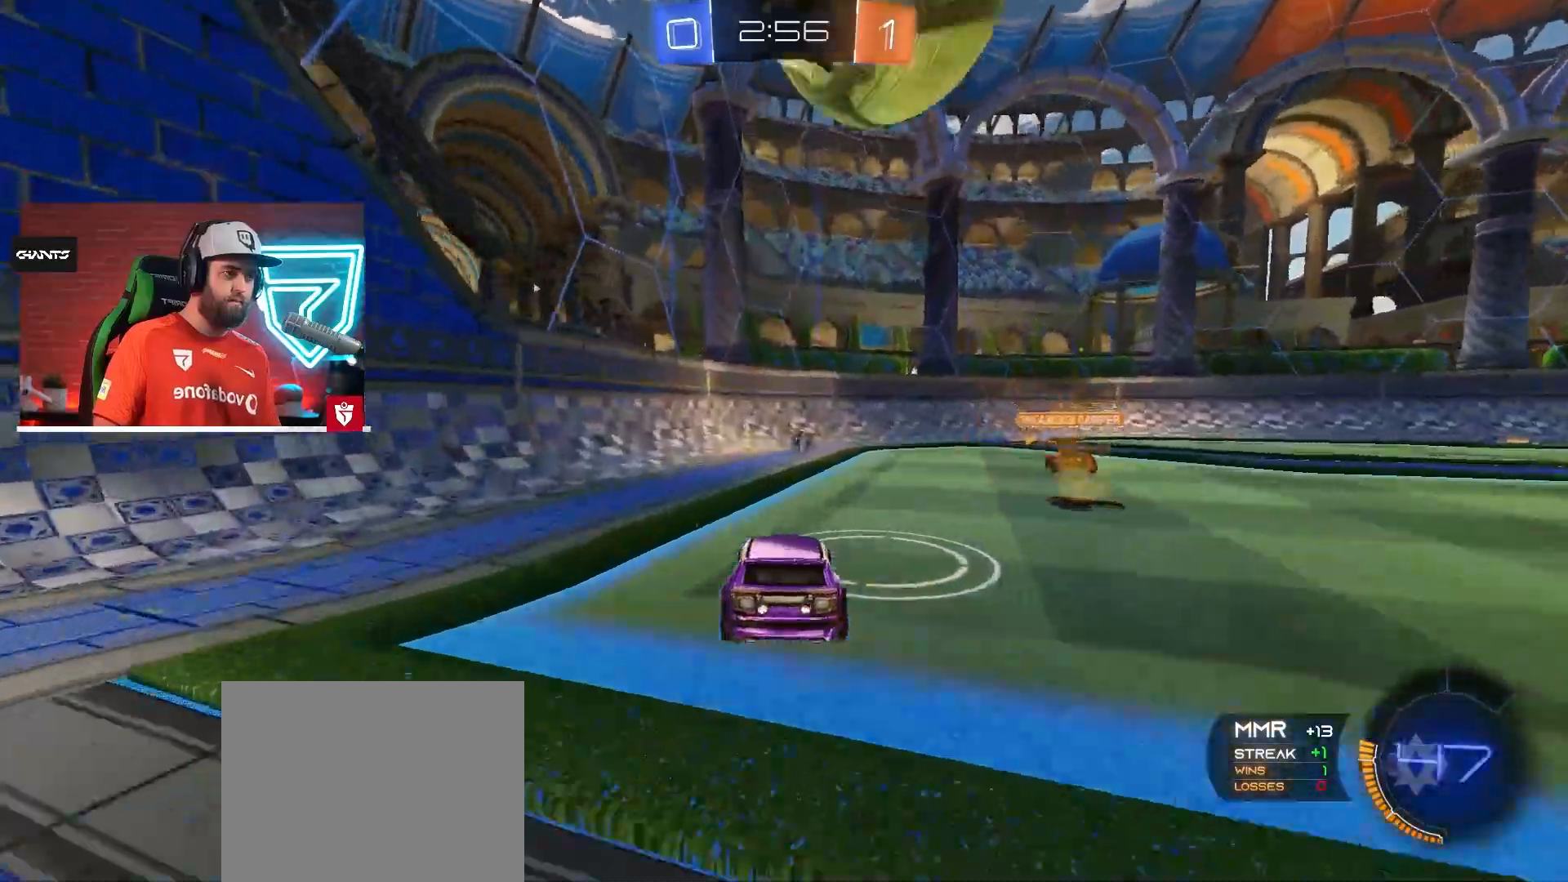
{"dt_ms": 501, "buttons": ["CROSS", "R2"], "left_stick": "right", "right_stick": "center", "events": [[150, "left_stick", "right"], [484, "CROSS", "down"]]}
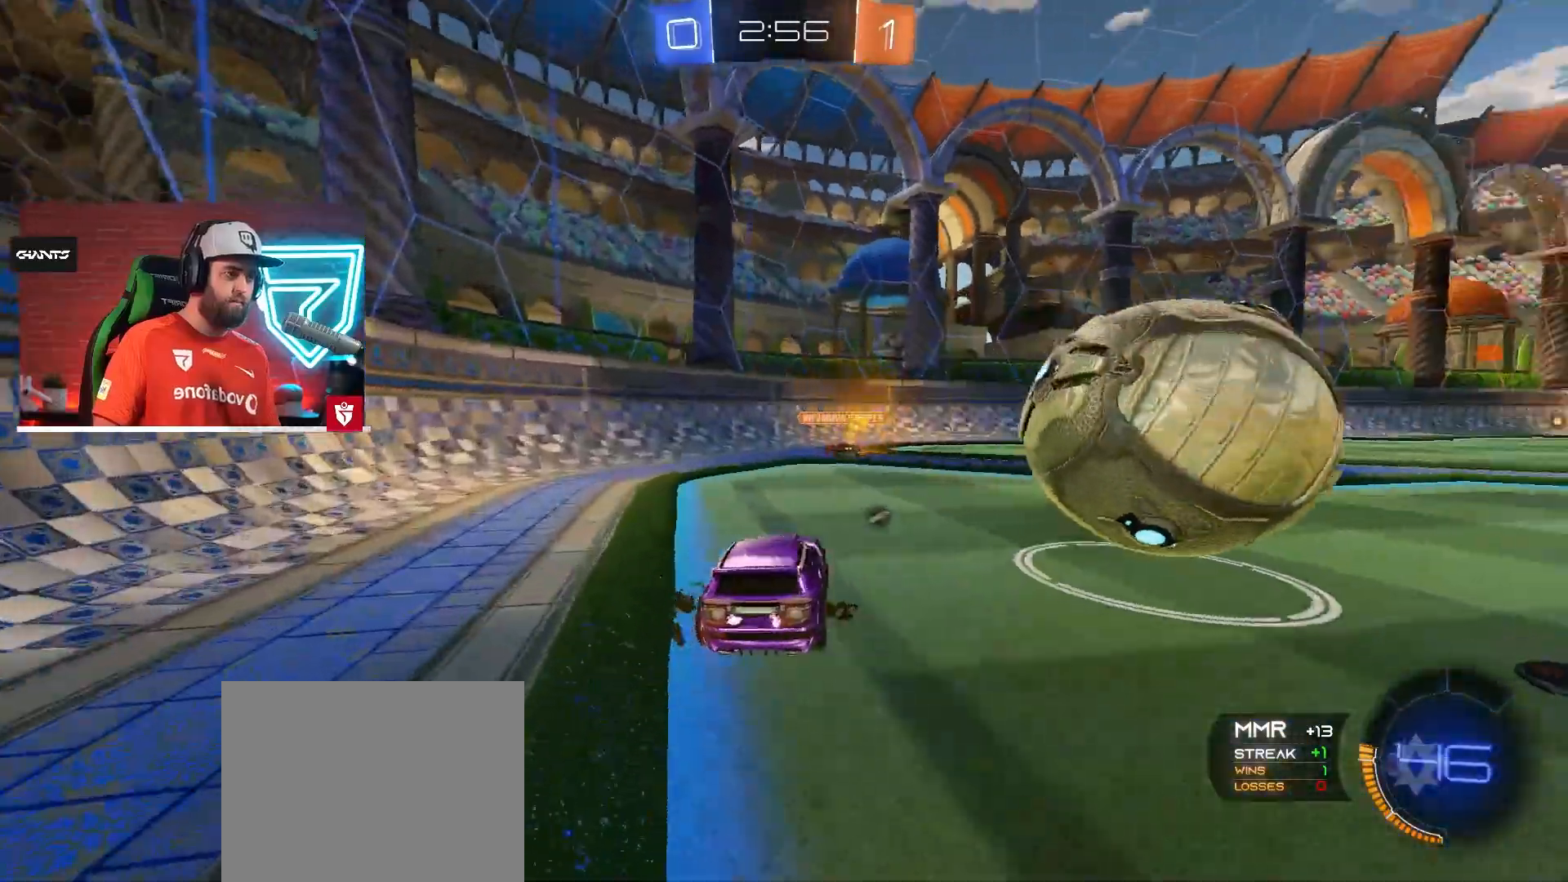
{"dt_ms": 500, "buttons": ["CROSS", "R2"], "left_stick": "right", "right_stick": "center", "events": [[167, "left_stick", "center"], [450, "left_stick", "right"]]}
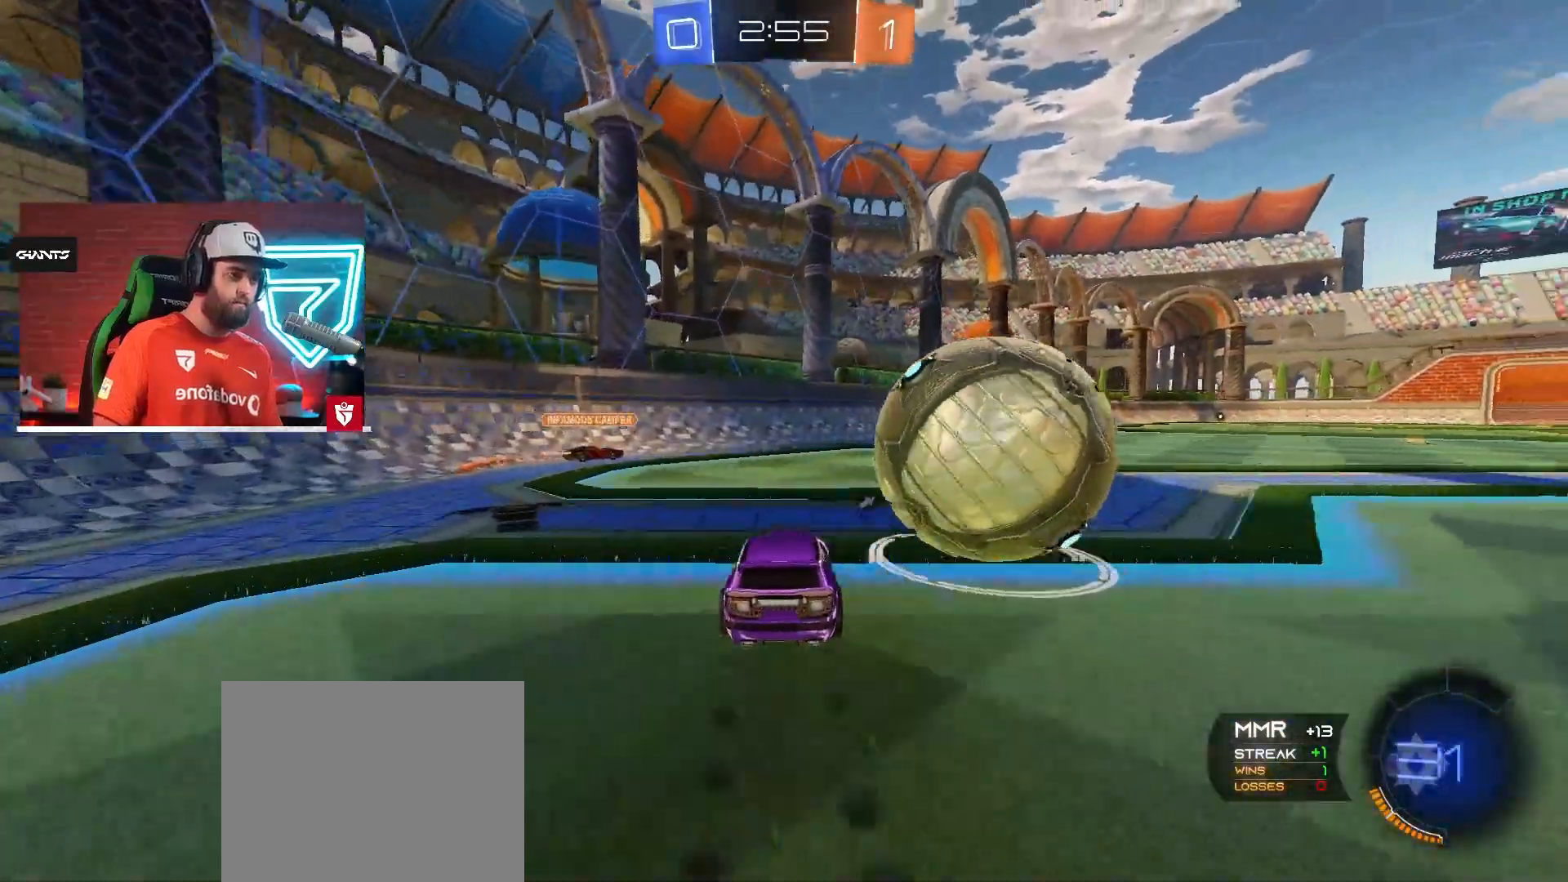
{"dt_ms": 501, "buttons": ["L2"], "left_stick": "right", "right_stick": "center", "events": [[250, "CROSS", "up"], [284, "R2", "up"], [451, "L2", "down"]]}
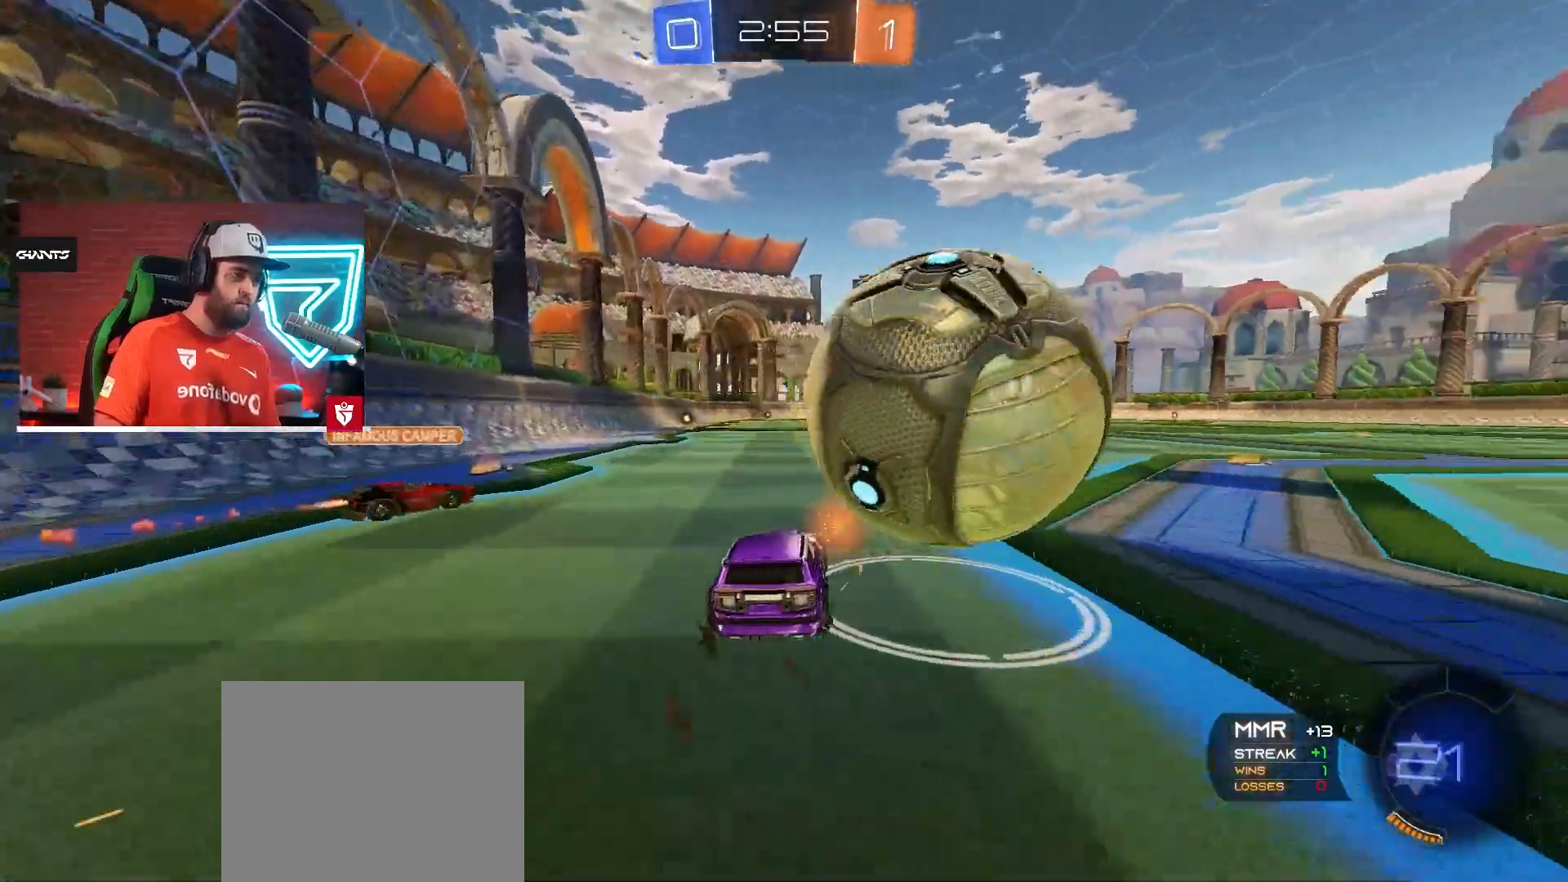
{"dt_ms": 500, "buttons": ["L1"], "left_stick": "right", "right_stick": "center", "events": [[100, "L2", "up"], [100, "R2", "down"], [116, "SQUARE", "down"], [116, "left_stick", "down"], [217, "R2", "up"], [217, "left_stick", "down-right"], [233, "SQUARE", "up"], [267, "R2", "down"], [283, "SQUARE", "down"], [300, "L1", "down"], [350, "left_stick", "right"], [400, "SQUARE", "up"], [417, "R2", "up"]]}
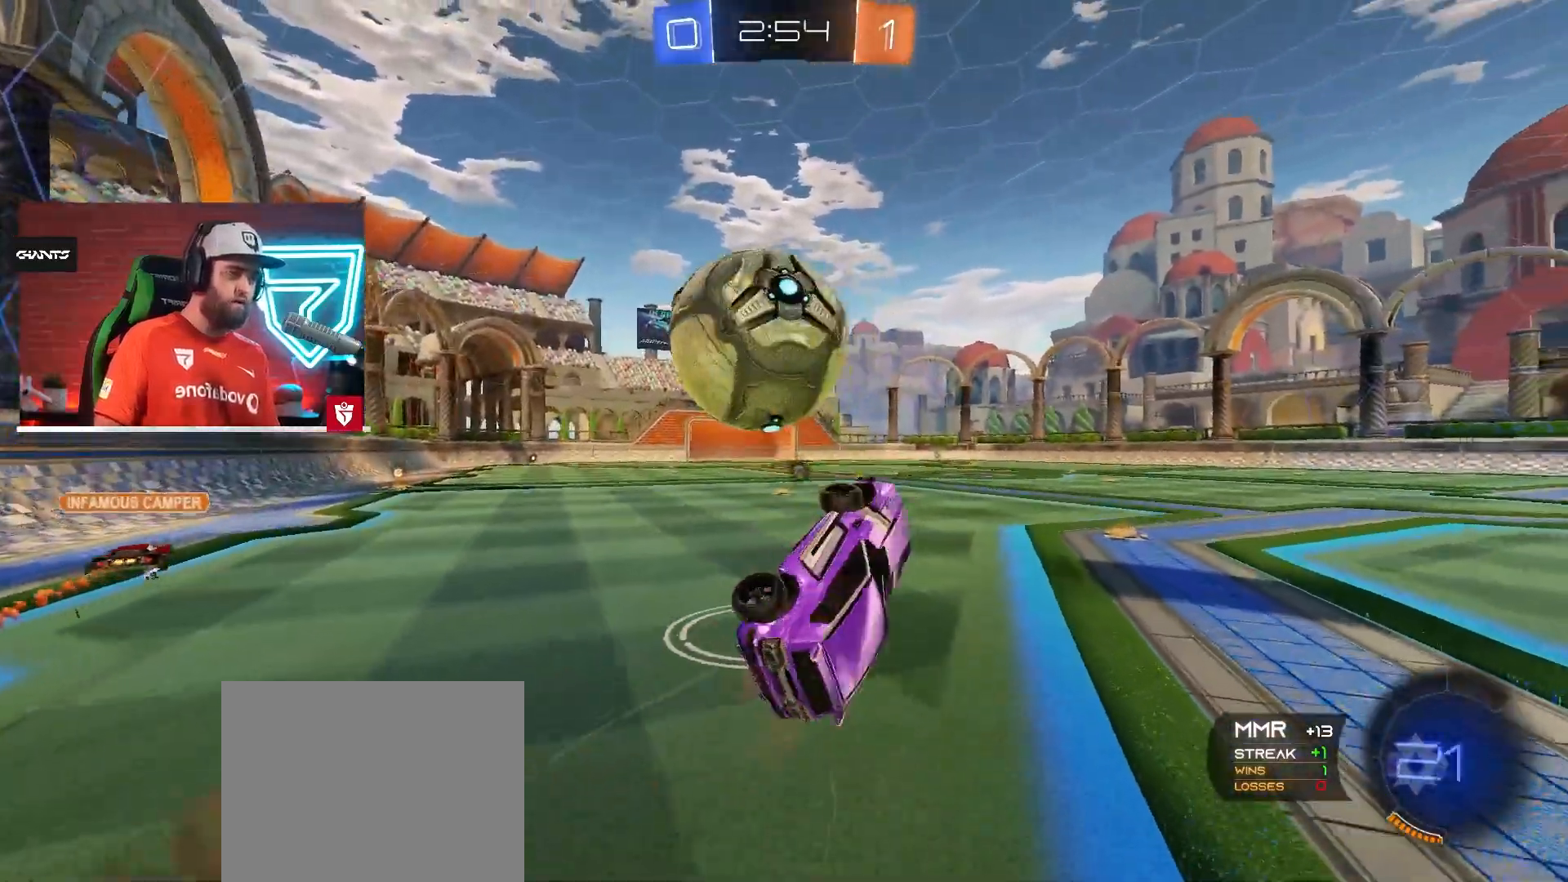
{"dt_ms": 501, "buttons": ["R2"], "left_stick": "down-right", "right_stick": "center", "events": [[34, "L1", "up"], [34, "left_stick", "center"], [167, "R2", "down"], [200, "TRIANGLE", "down"], [234, "L1", "down"], [234, "left_stick", "down-right"], [317, "TRIANGLE", "up"], [384, "L1", "up"]]}
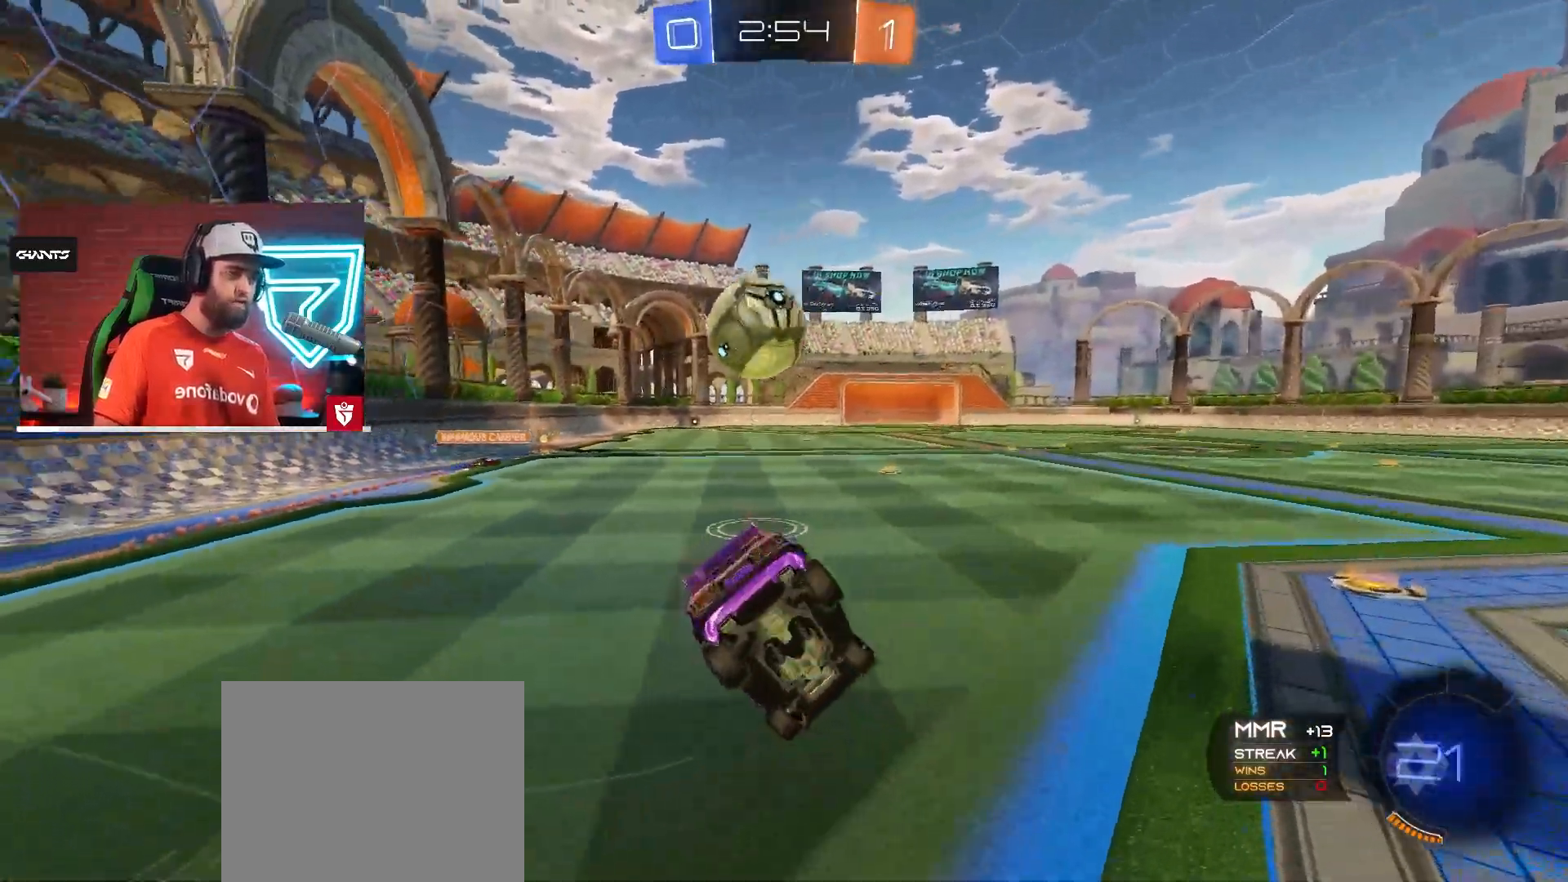
{"dt_ms": 500, "buttons": ["R2"], "left_stick": "center", "right_stick": "center", "events": [[450, "left_stick", "center"]]}
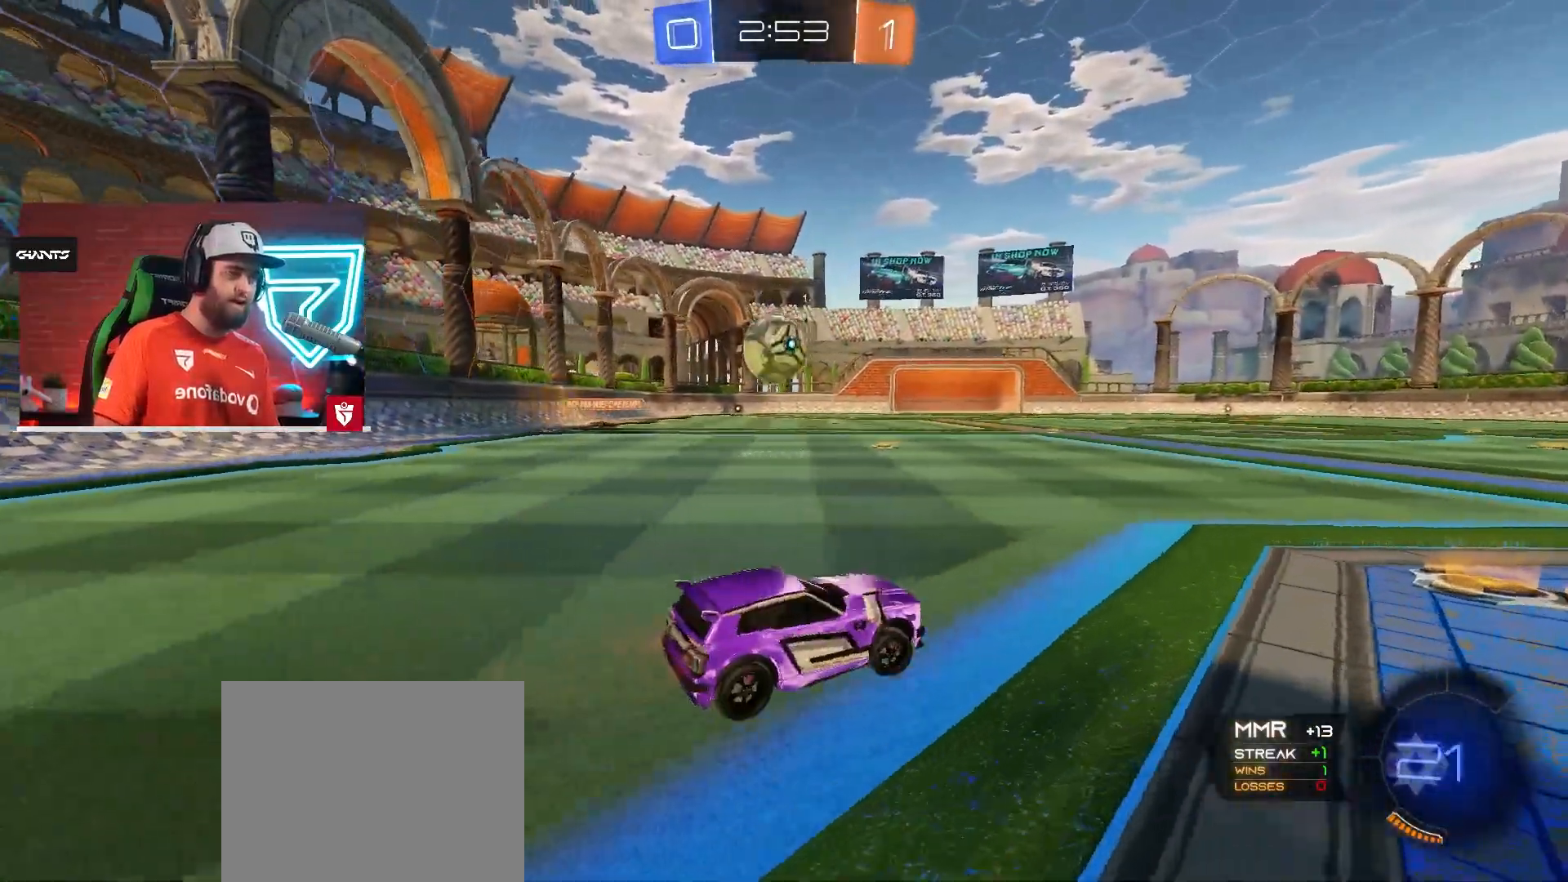
{"dt_ms": 501, "buttons": ["R2"], "left_stick": "right", "right_stick": "center", "events": [[84, "left_stick", "down-right"], [300, "left_stick", "right"]]}
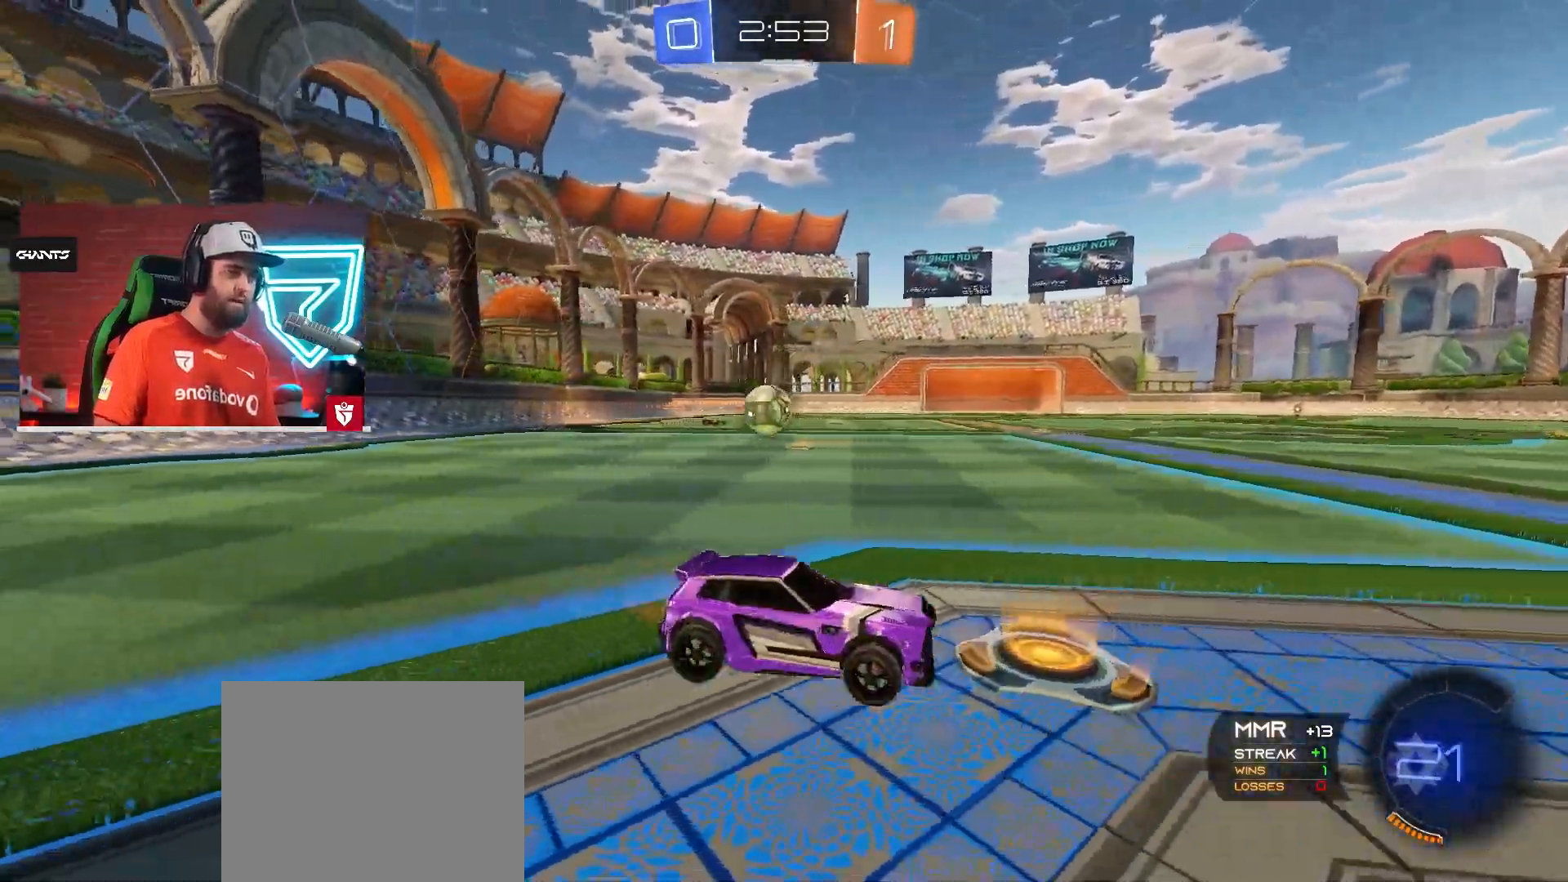
{"dt_ms": 500, "buttons": ["R2"], "left_stick": "center", "right_stick": "center", "events": [[483, "left_stick", "center"]]}
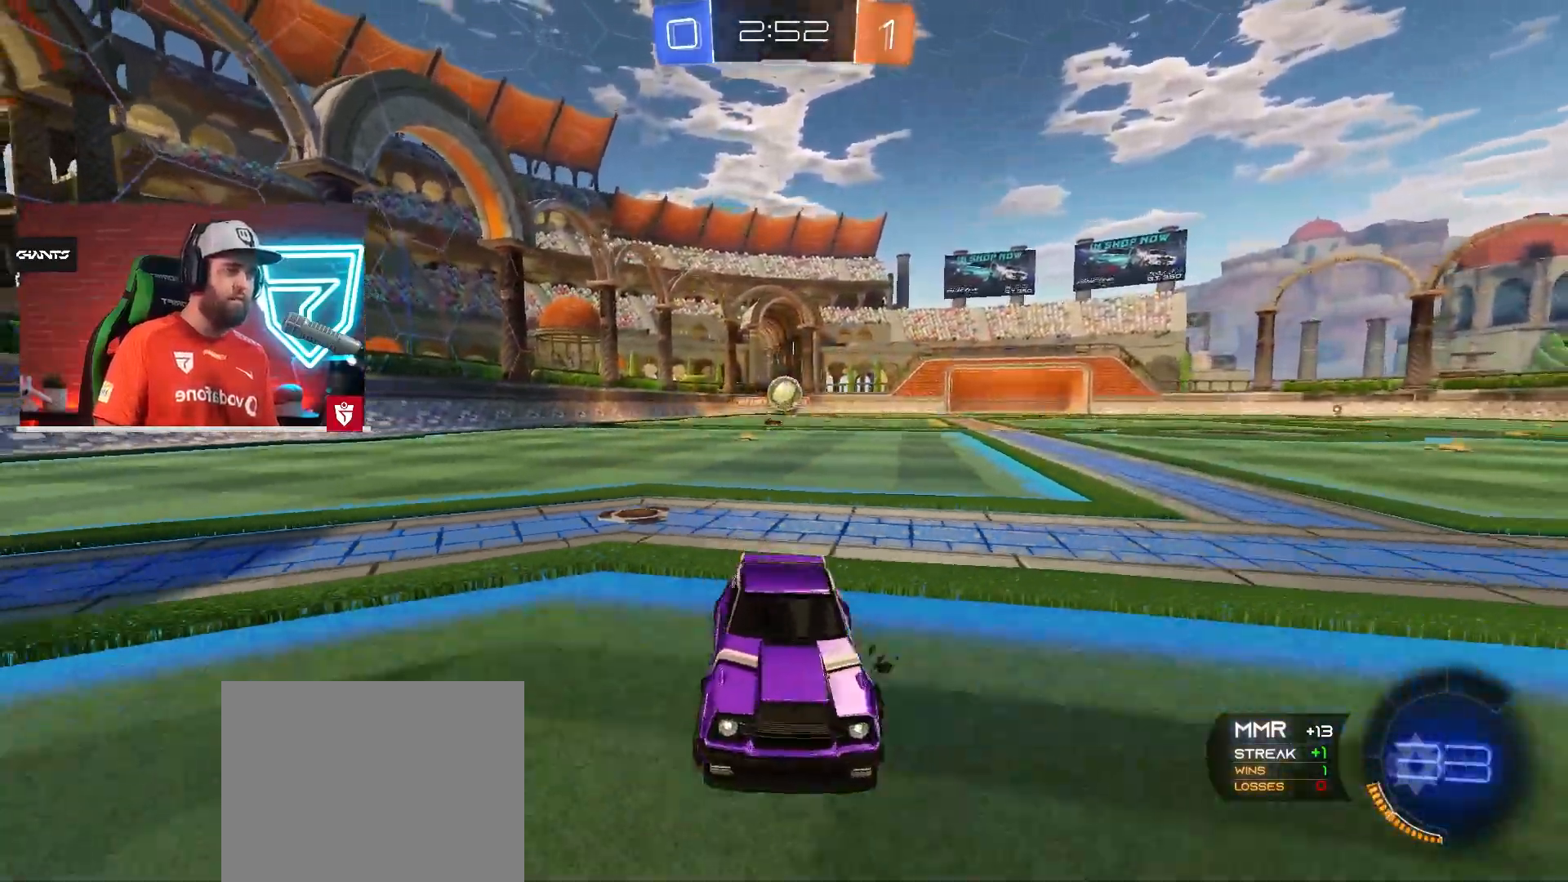
{"dt_ms": 501, "buttons": ["R2"], "left_stick": "left", "right_stick": "center", "events": [[484, "left_stick", "left"]]}
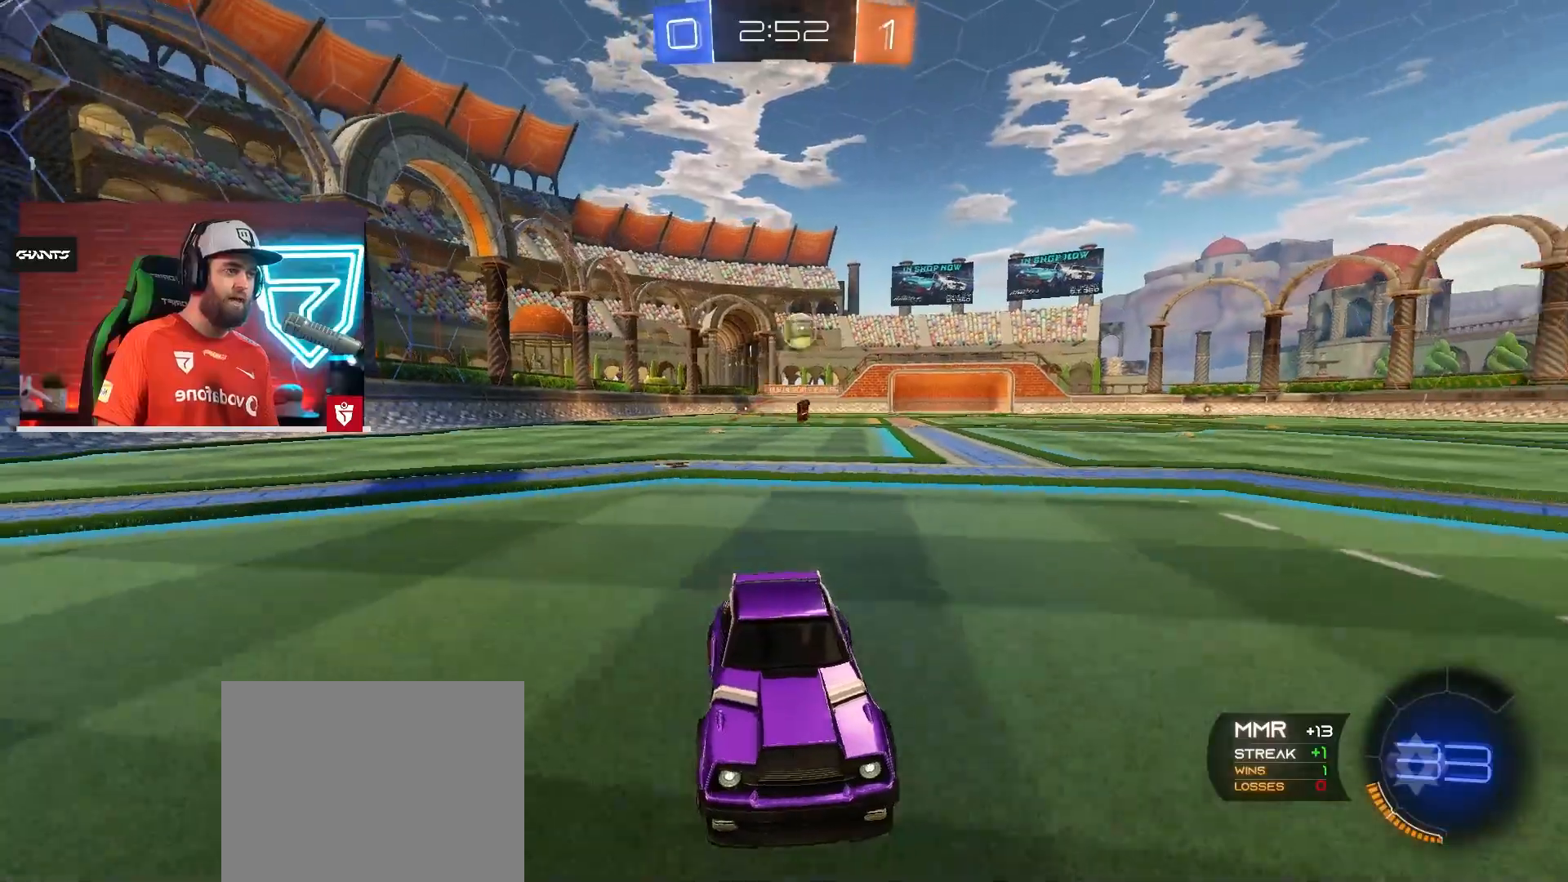
{"dt_ms": 500, "buttons": ["R2"], "left_stick": "left", "right_stick": "center", "events": [[300, "left_stick", "right"], [500, "left_stick", "left"]]}
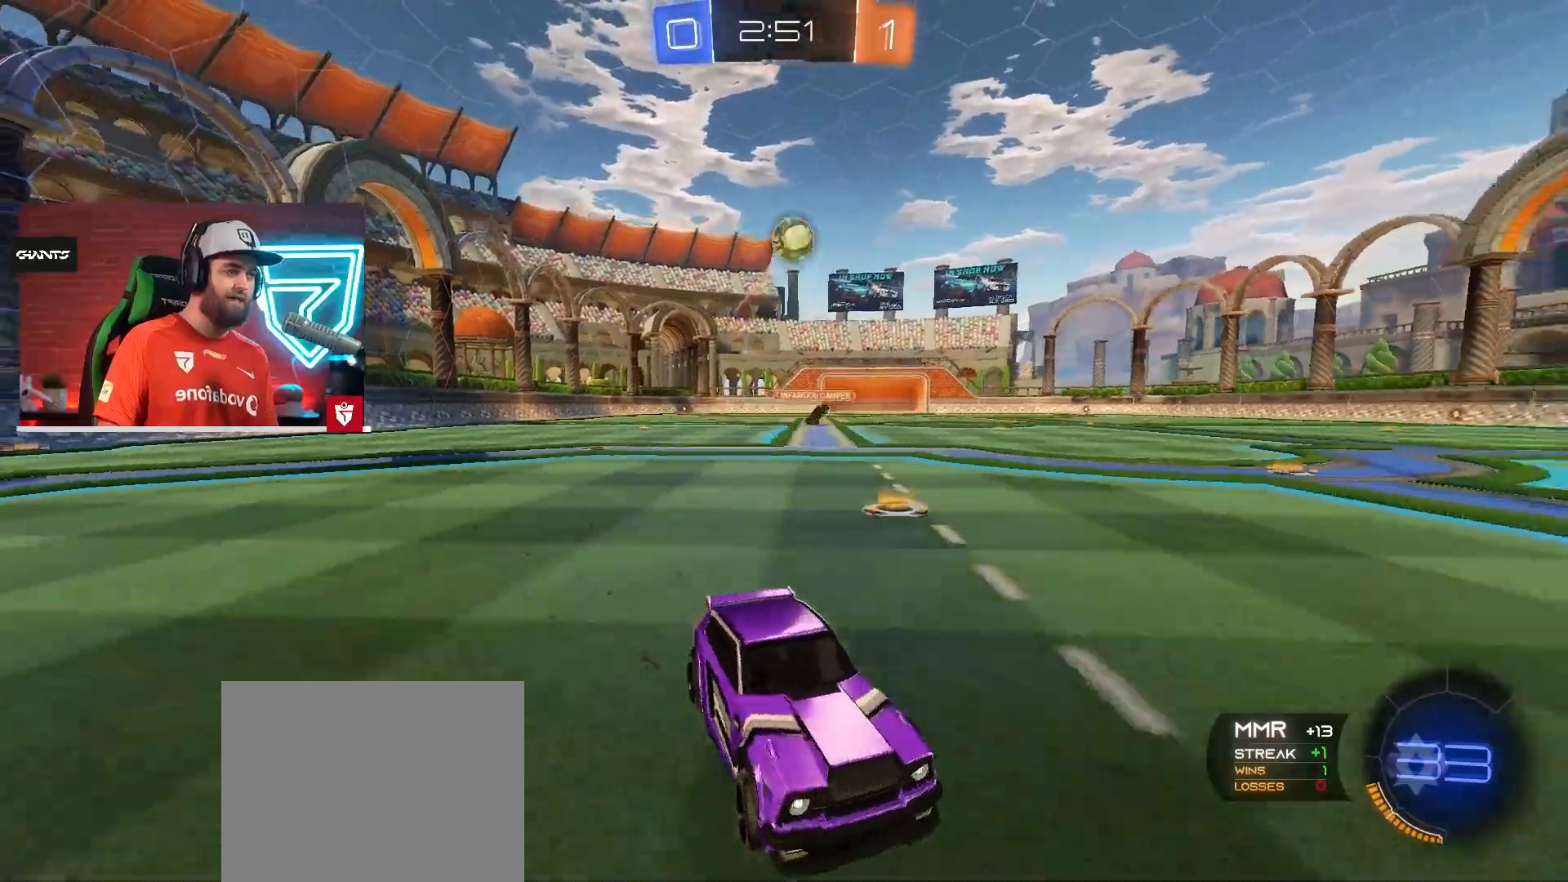
{"dt_ms": 501, "buttons": [], "left_stick": "left", "right_stick": "center", "events": [[501, "R2", "up"]]}
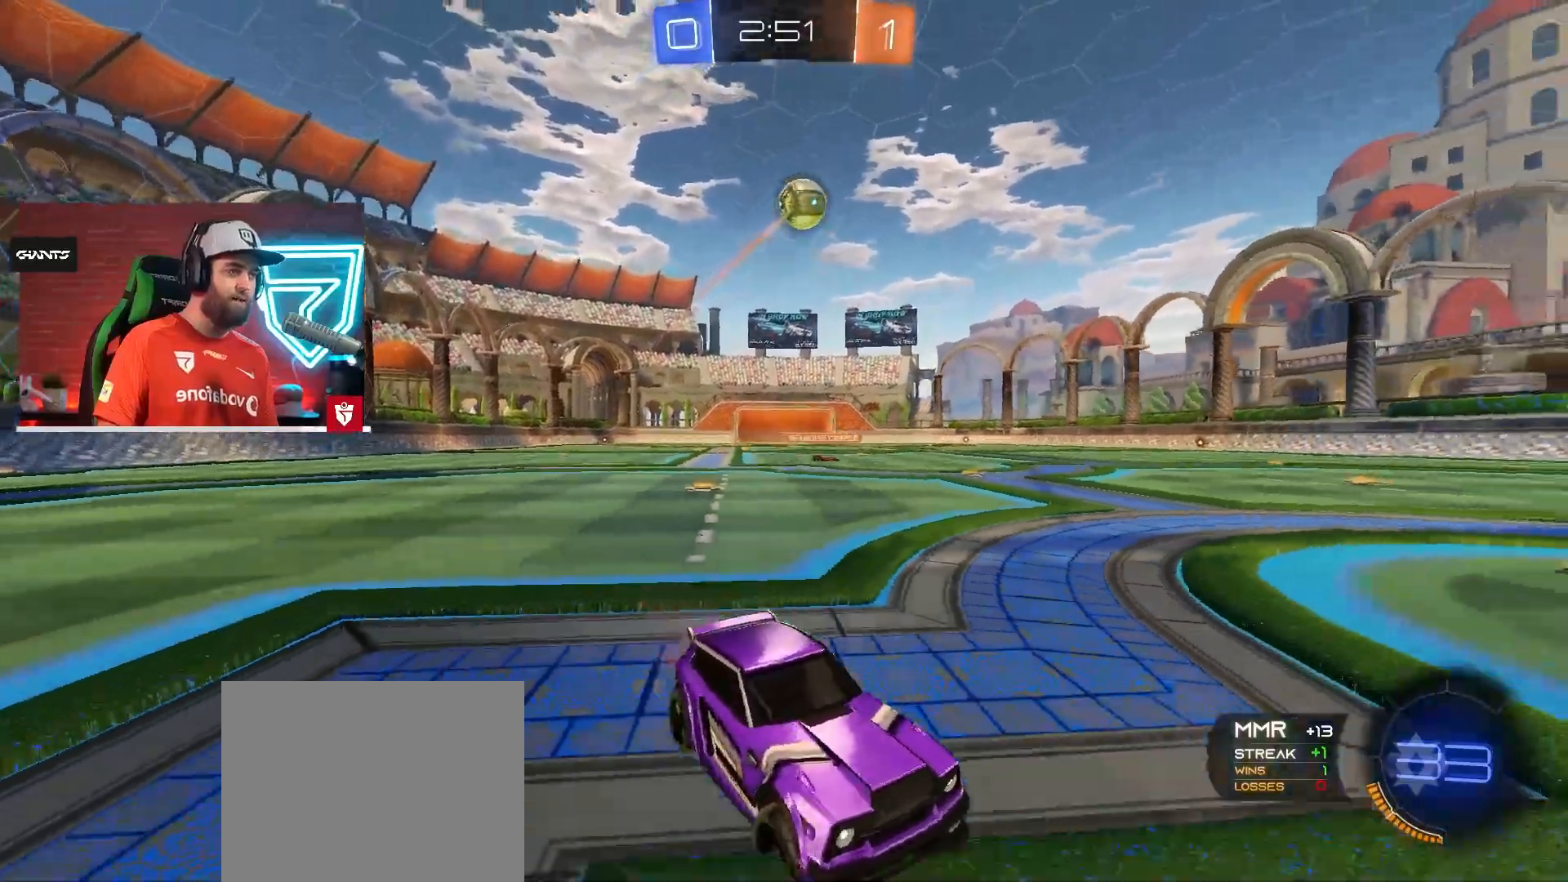
{"dt_ms": 500, "buttons": ["R2"], "left_stick": "left", "right_stick": "center", "events": [[16, "TRIANGLE", "down"], [116, "TRIANGLE", "up"], [483, "R2", "down"]]}
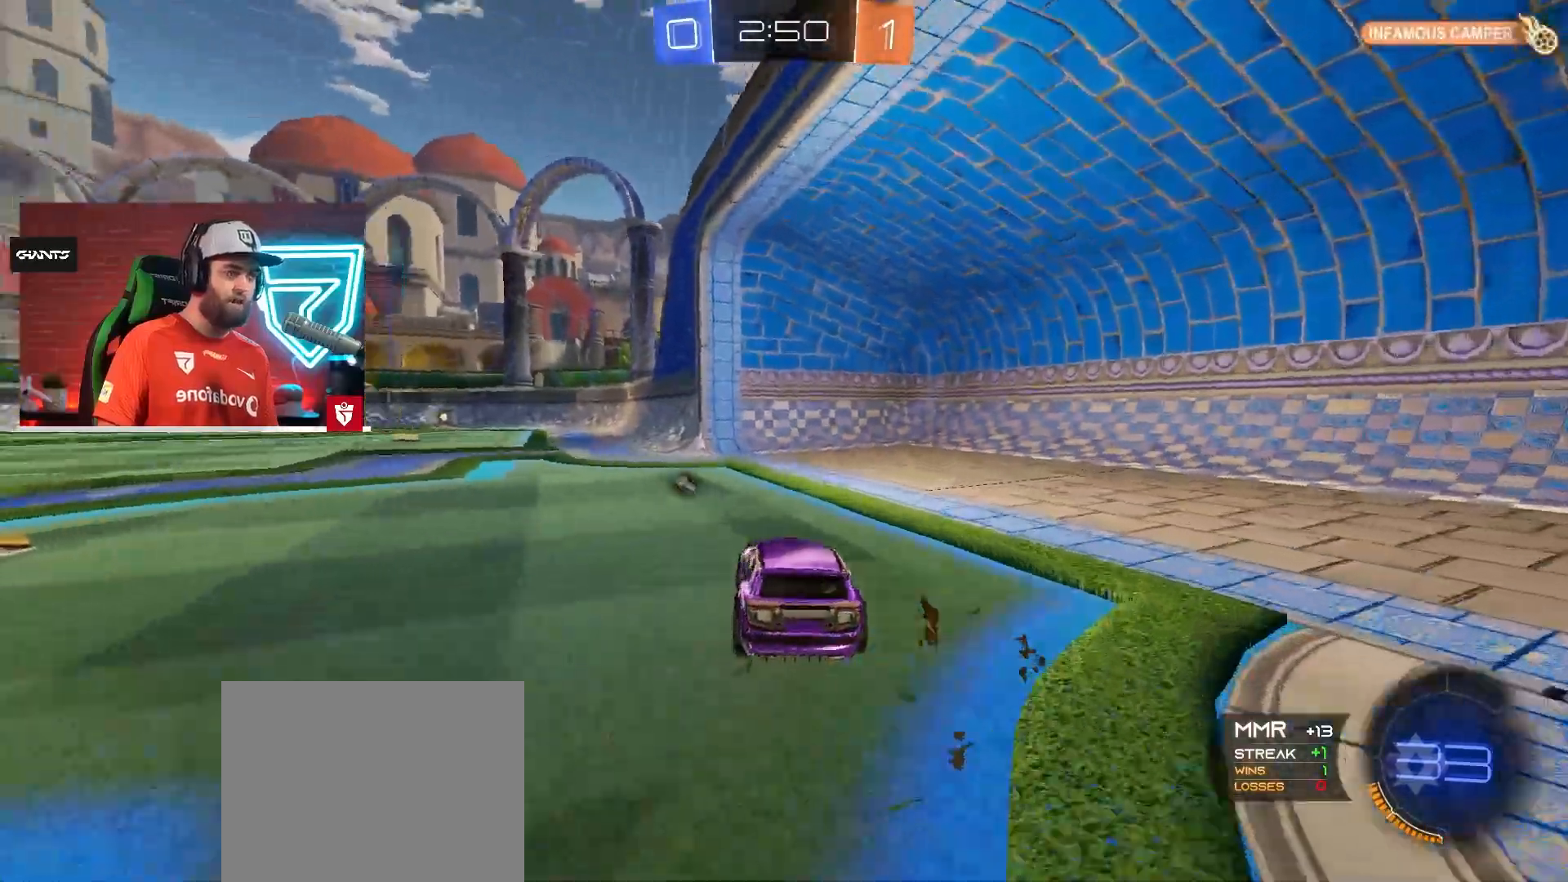
{"dt_ms": 501, "buttons": [], "left_stick": "left", "right_stick": "center", "events": [[250, "R2", "up"]]}
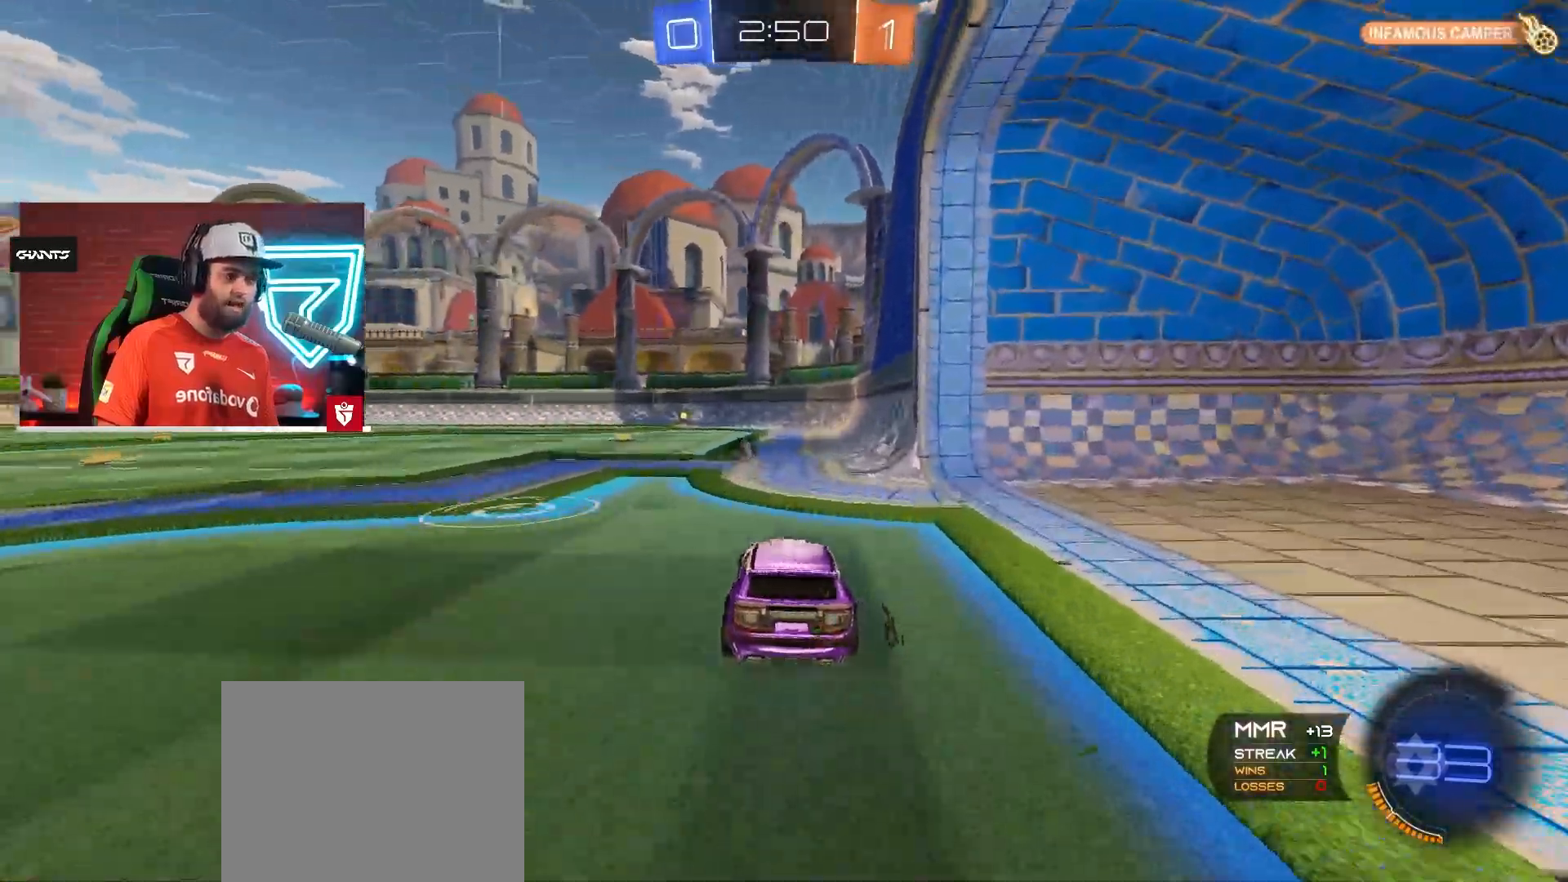
{"dt_ms": 500, "buttons": ["R2"], "left_stick": "left", "right_stick": "center", "events": [[83, "R2", "down"]]}
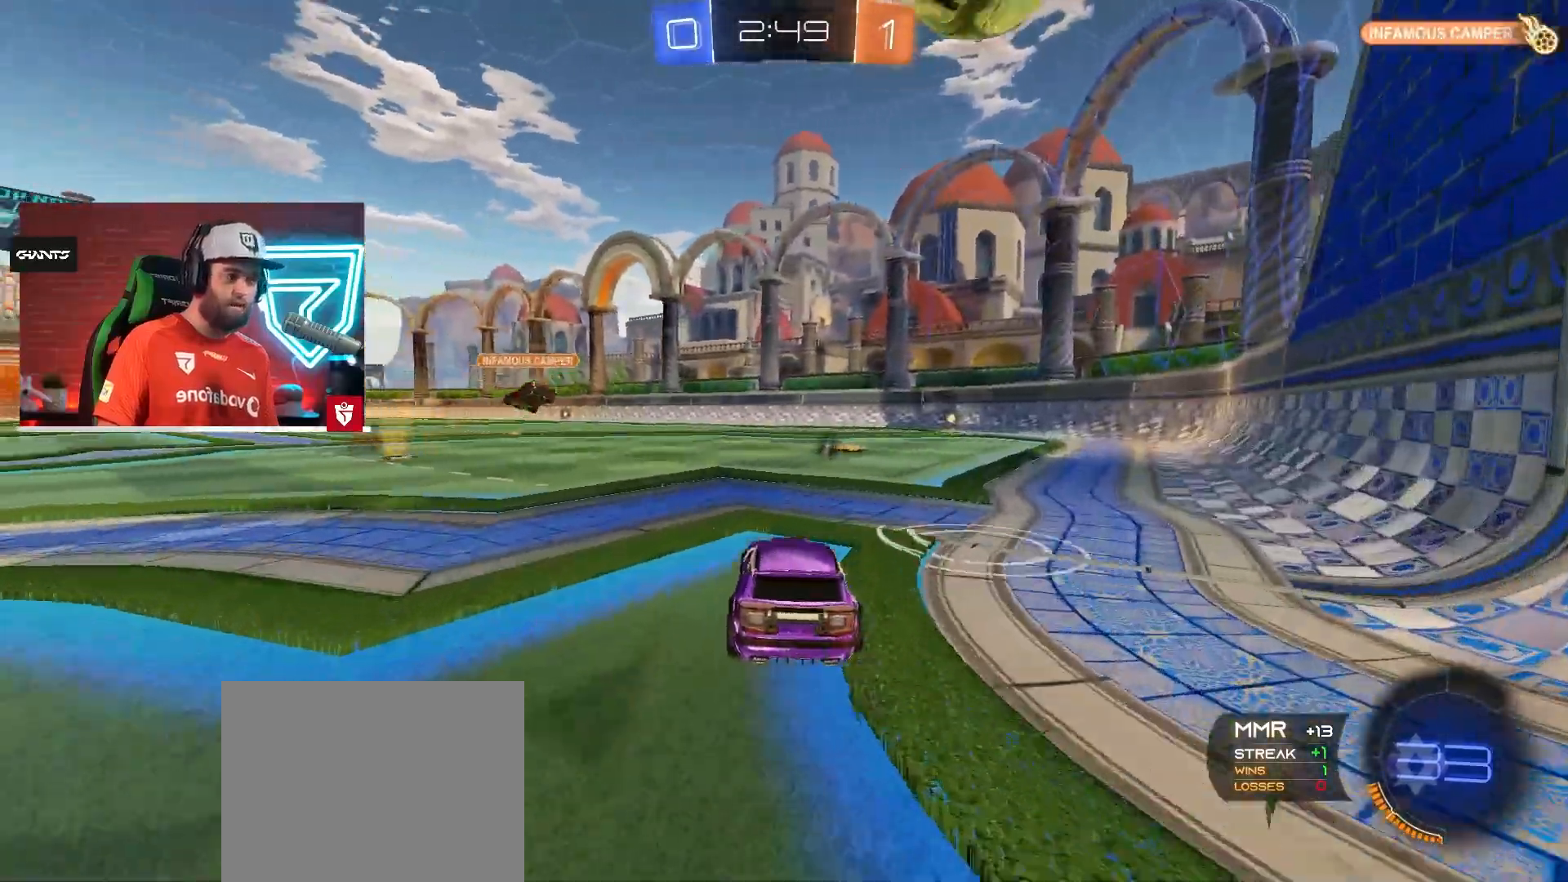
{"dt_ms": 501, "buttons": ["L1"], "left_stick": "up-right", "right_stick": "center", "events": [[34, "SQUARE", "down"], [67, "left_stick", "down"], [167, "left_stick", "up-left"], [184, "SQUARE", "up"], [217, "SQUARE", "down"], [300, "left_stick", "down-right"], [334, "R2", "up"], [367, "SQUARE", "up"], [434, "L1", "down"], [451, "left_stick", "up-right"]]}
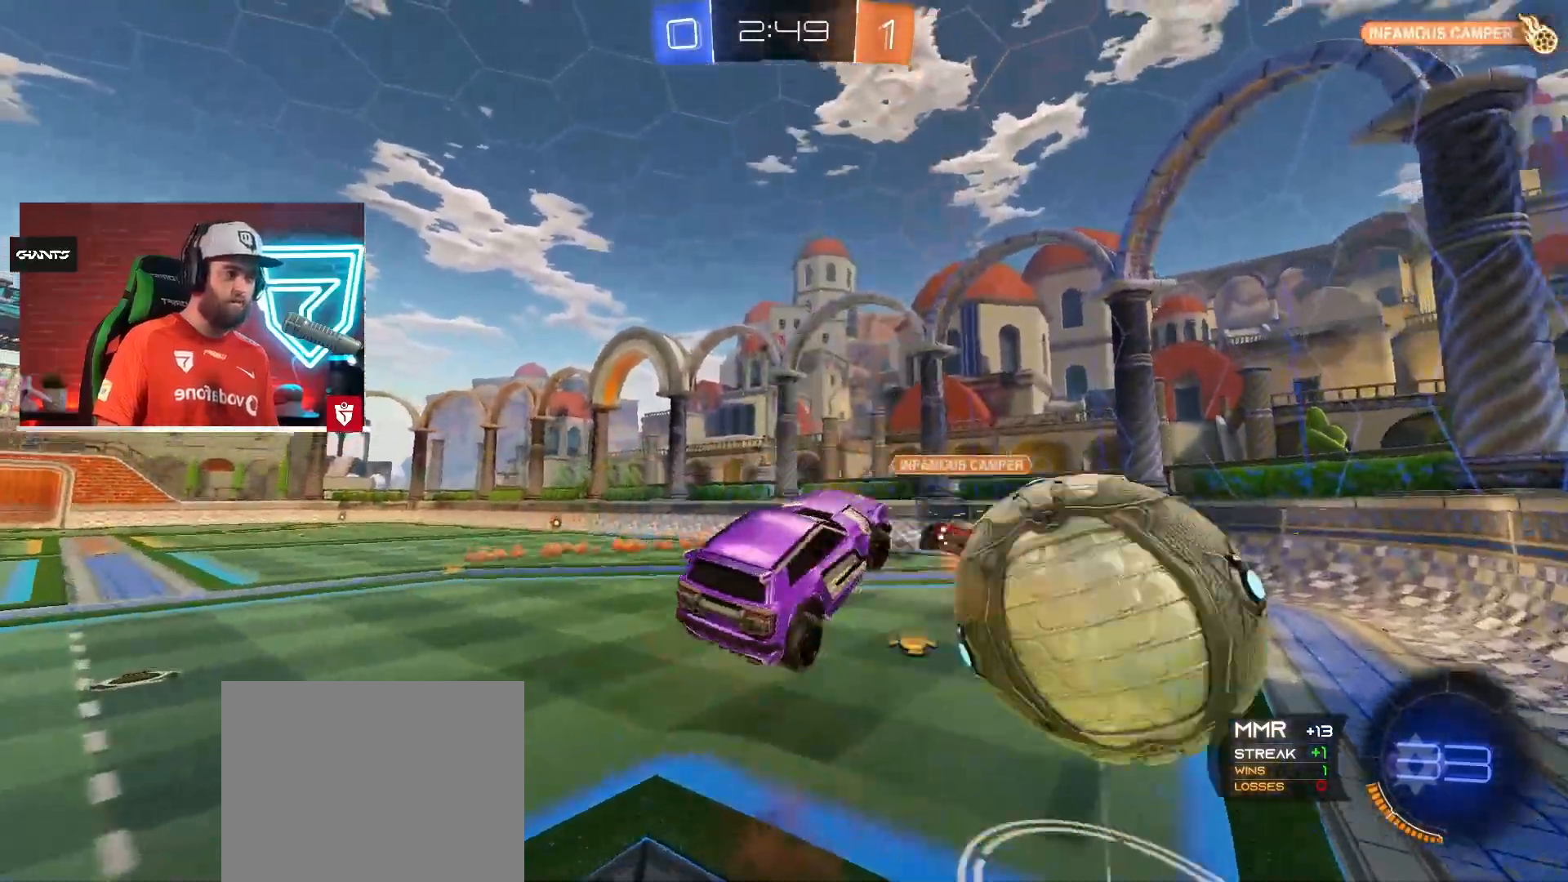
{"dt_ms": 500, "buttons": ["L1"], "left_stick": "down-right", "right_stick": "center", "events": [[66, "TRIANGLE", "down"], [83, "R2", "down"], [200, "R2", "up"], [233, "TRIANGLE", "up"], [300, "left_stick", "right"], [433, "left_stick", "down-right"]]}
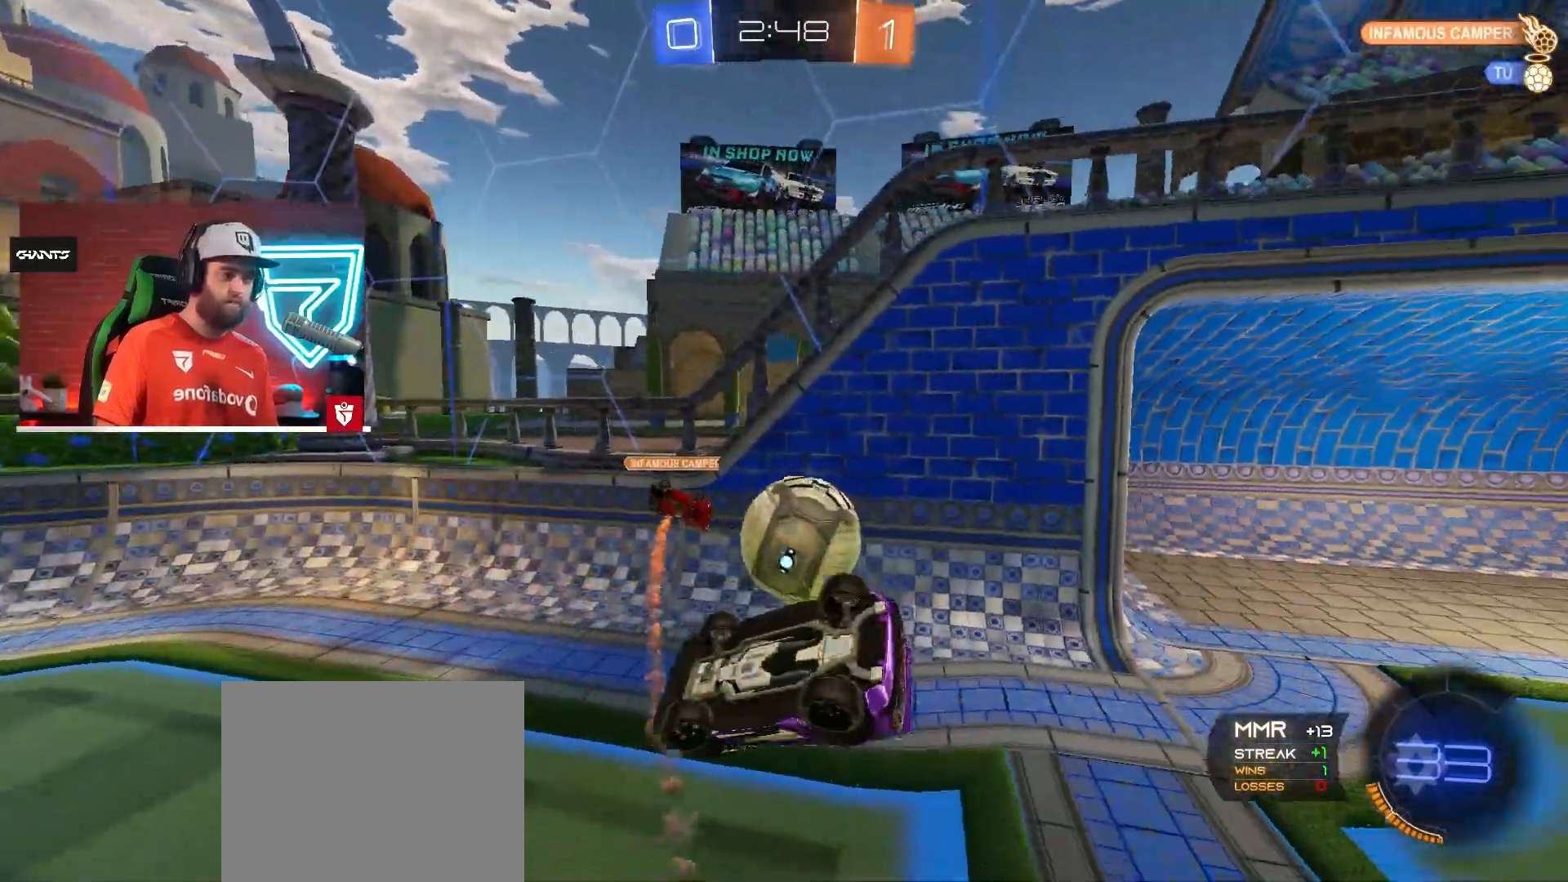
{"dt_ms": 501, "buttons": ["L1", "R2"], "left_stick": "left", "right_stick": "center", "events": [[167, "left_stick", "right"], [284, "L1", "up"], [284, "R2", "down"], [300, "left_stick", "up-left"], [351, "left_stick", "center"], [417, "left_stick", "left"], [434, "L1", "down"]]}
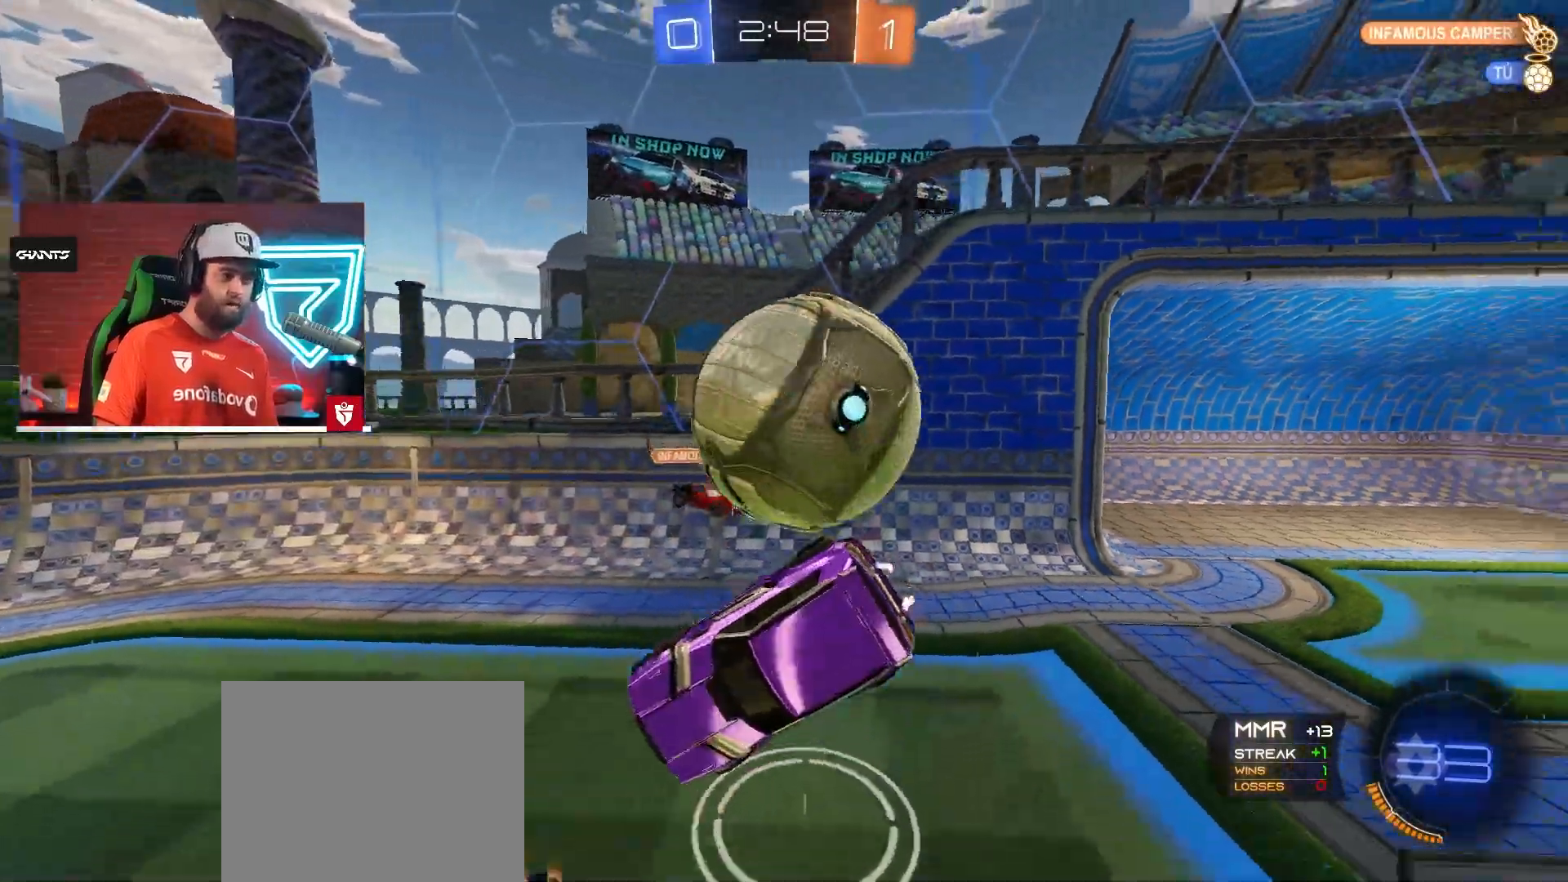
{"dt_ms": 500, "buttons": ["R2"], "left_stick": "down-left", "right_stick": "center", "events": [[33, "L1", "up"], [250, "left_stick", "down-left"]]}
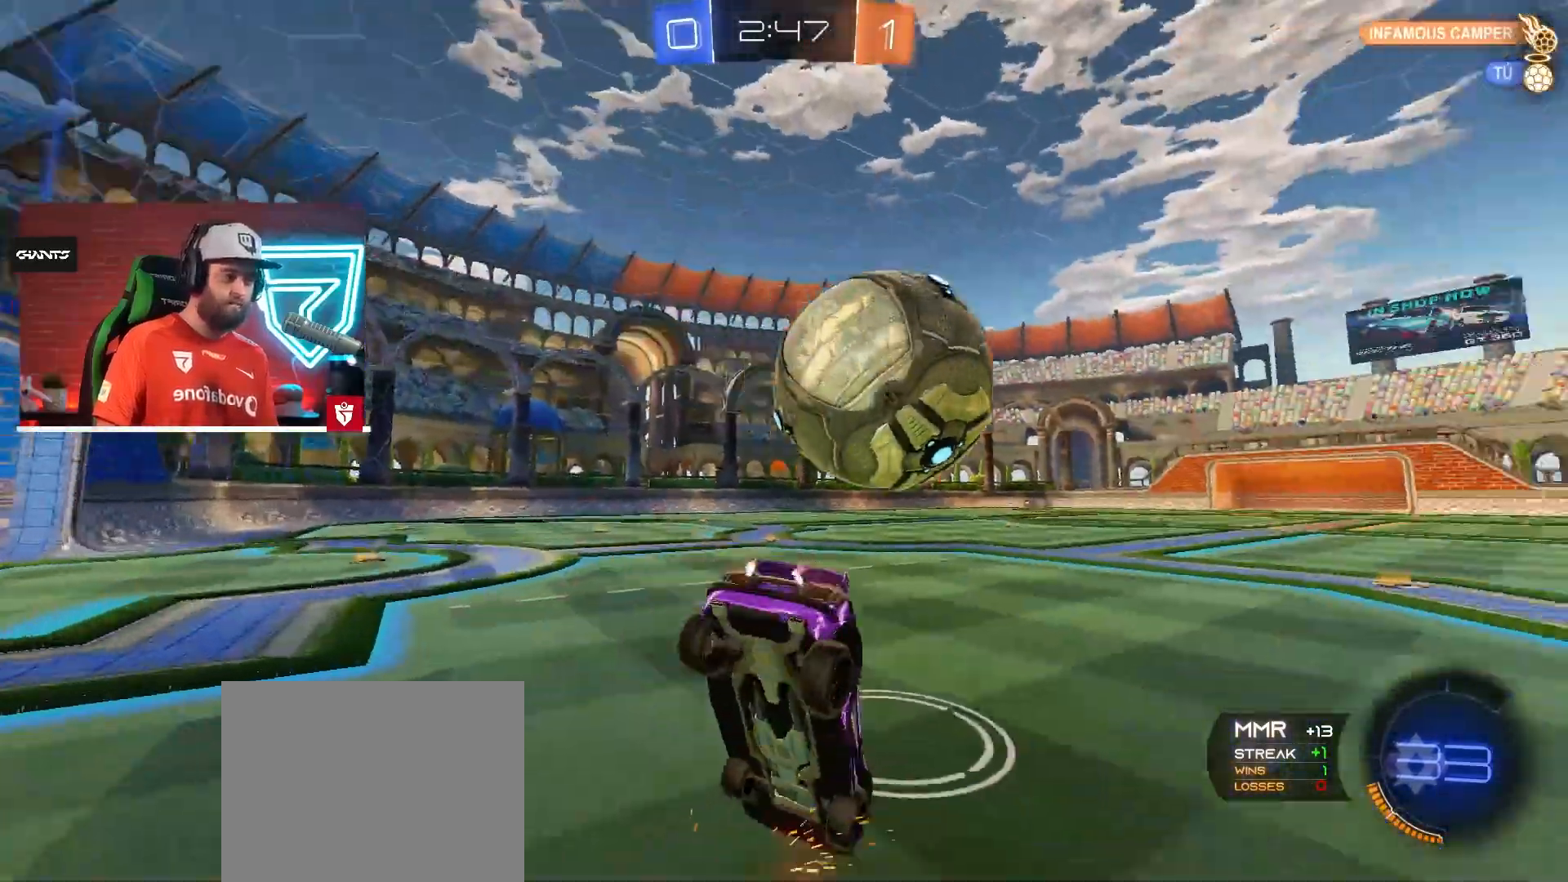
{"dt_ms": 501, "buttons": ["R2"], "left_stick": "right", "right_stick": "center", "events": [[50, "left_stick", "right"]]}
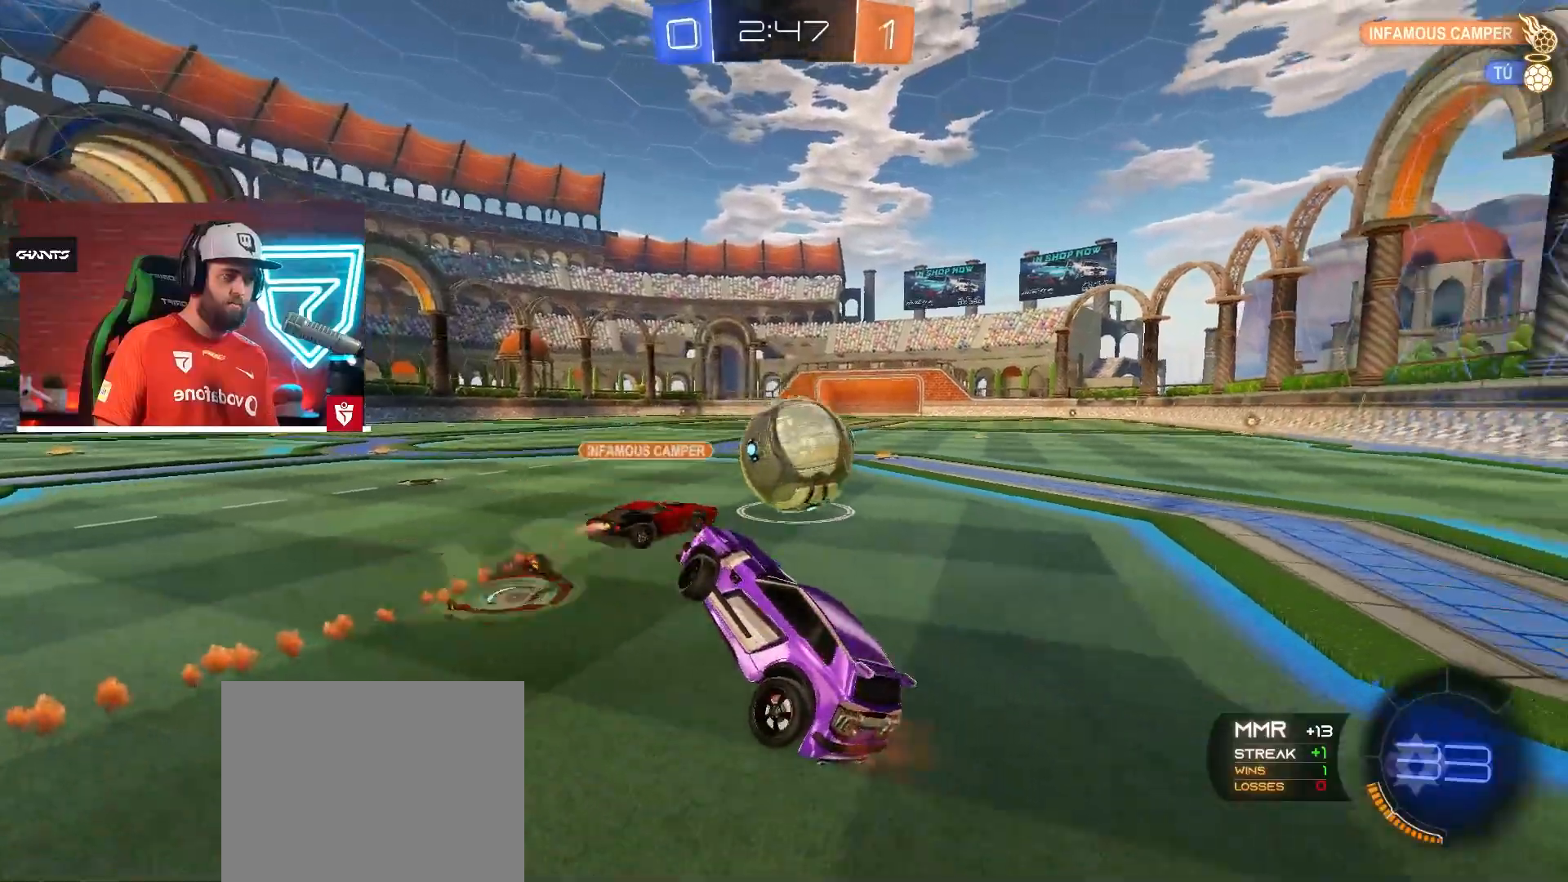
{"dt_ms": 500, "buttons": ["R2"], "left_stick": "right", "right_stick": "center", "events": []}
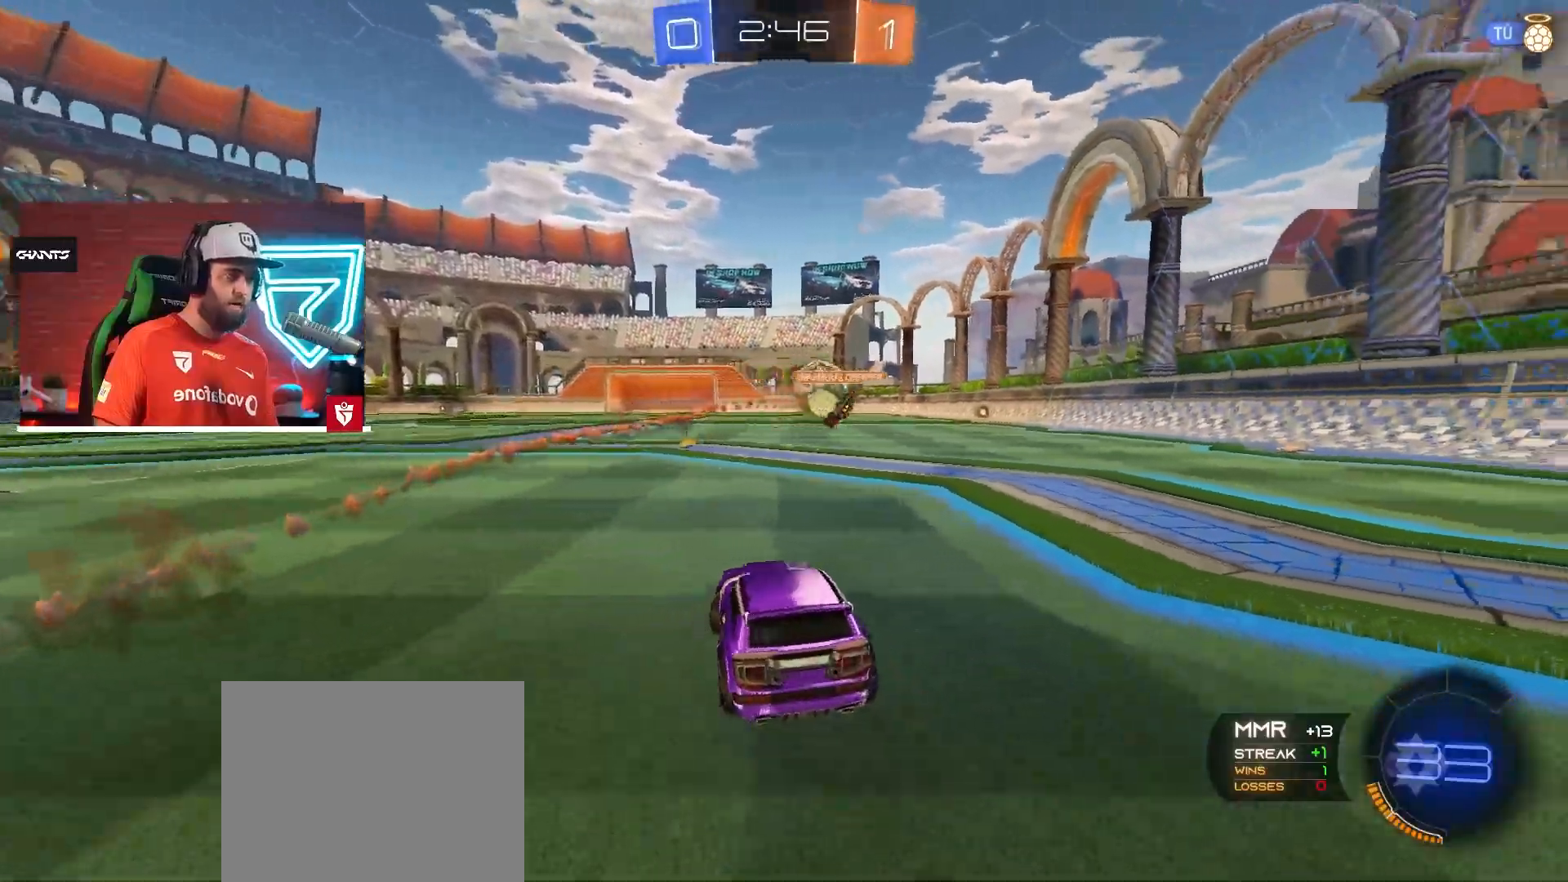
{"dt_ms": 501, "buttons": ["L1", "R2"], "left_stick": "right", "right_stick": "center", "events": [[117, "L1", "down"], [117, "TRIANGLE", "down"], [200, "L1", "up"], [217, "TRIANGLE", "up"], [434, "L1", "down"]]}
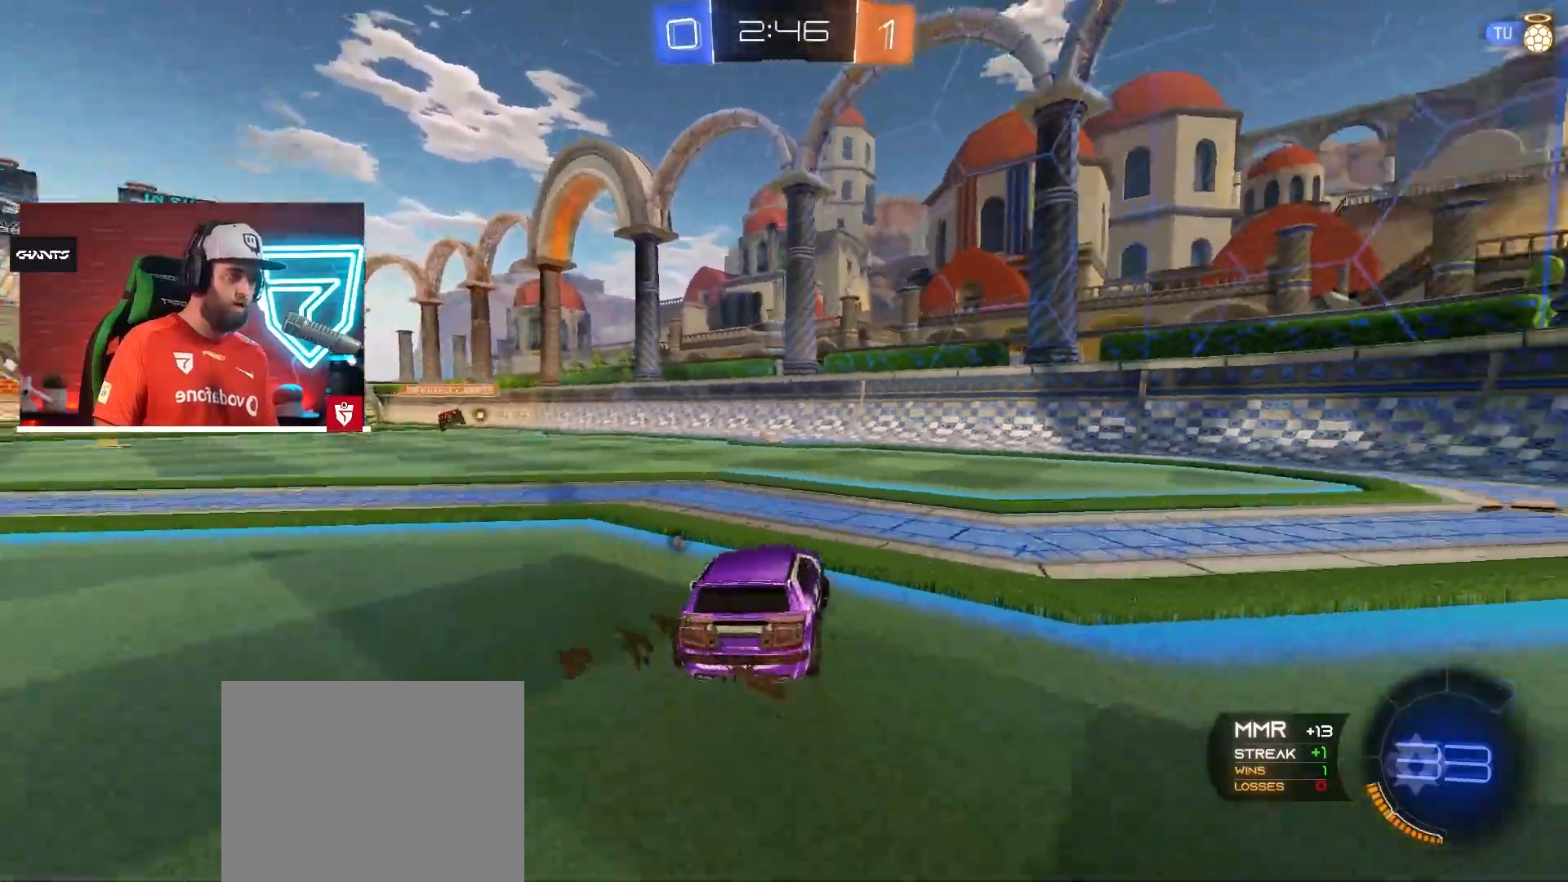
{"dt_ms": 500, "buttons": ["CROSS", "R2"], "left_stick": "right", "right_stick": "center", "events": [[33, "L1", "up"], [133, "CROSS", "down"]]}
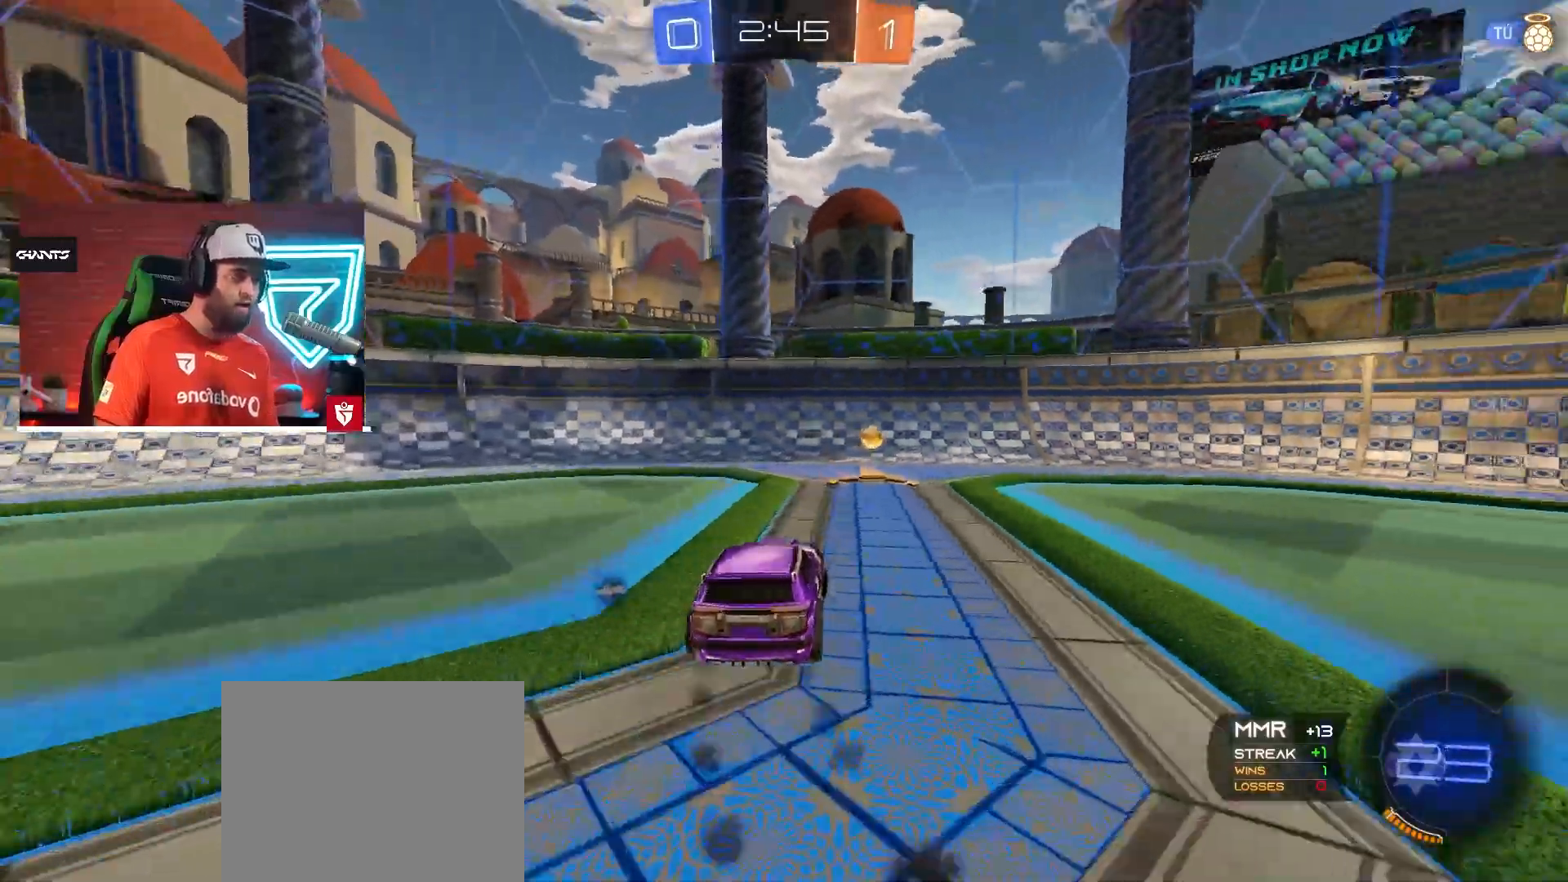
{"dt_ms": 501, "buttons": ["R2"], "left_stick": "left", "right_stick": "center", "events": [[34, "CROSS", "up"], [34, "TRIANGLE", "down"], [150, "L1", "down"], [150, "left_stick", "left"], [167, "TRIANGLE", "up"], [317, "L1", "up"]]}
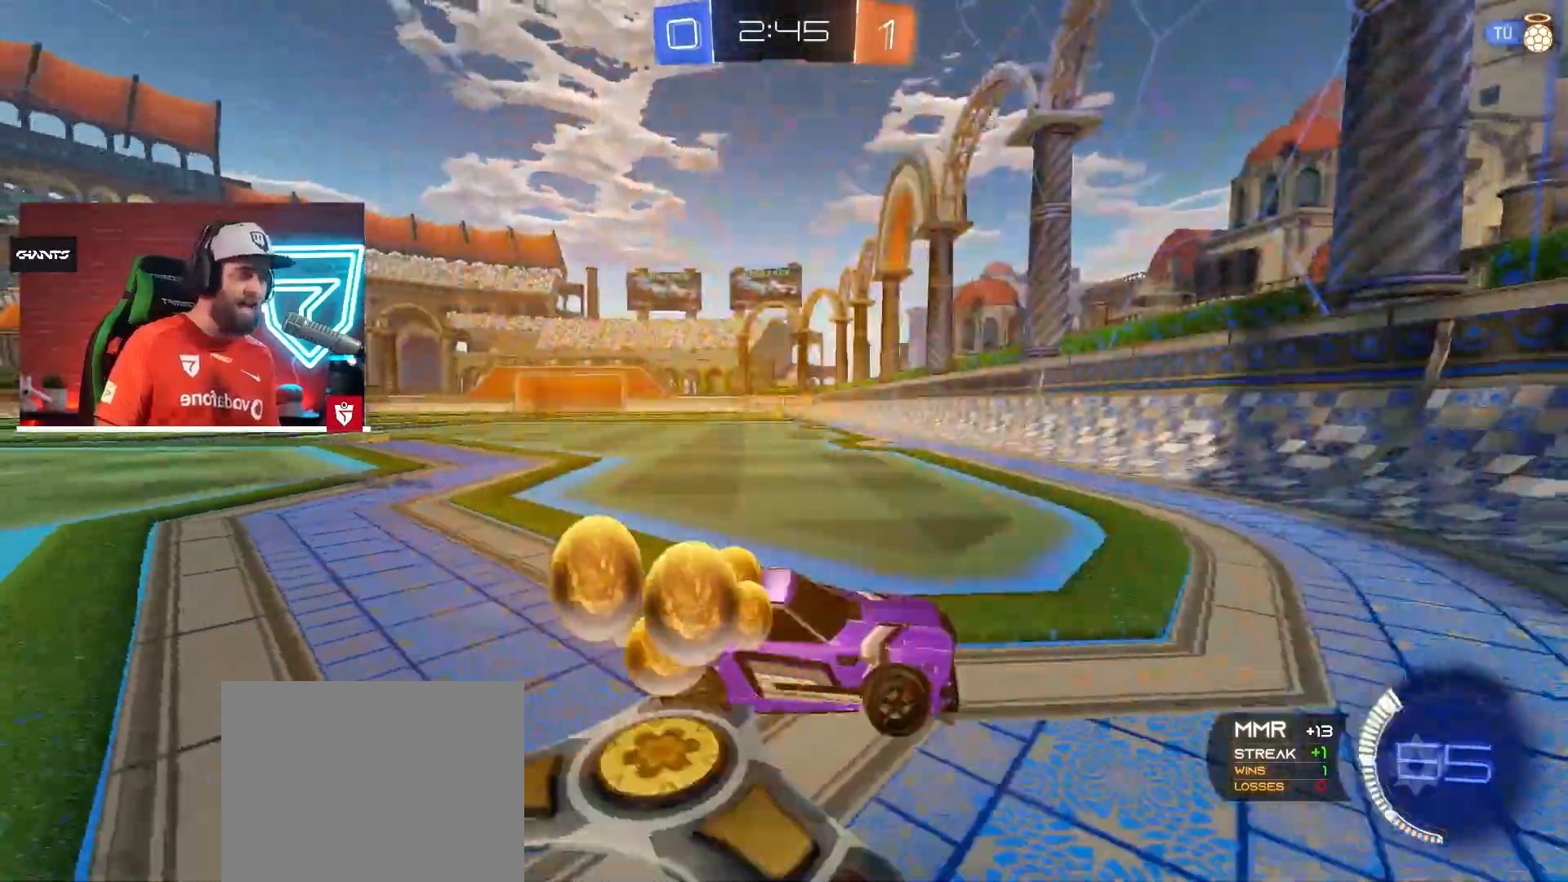
{"dt_ms": 500, "buttons": ["CROSS", "R2"], "left_stick": "left", "right_stick": "center", "events": [[33, "L1", "down"], [183, "L1", "up"], [267, "CROSS", "down"]]}
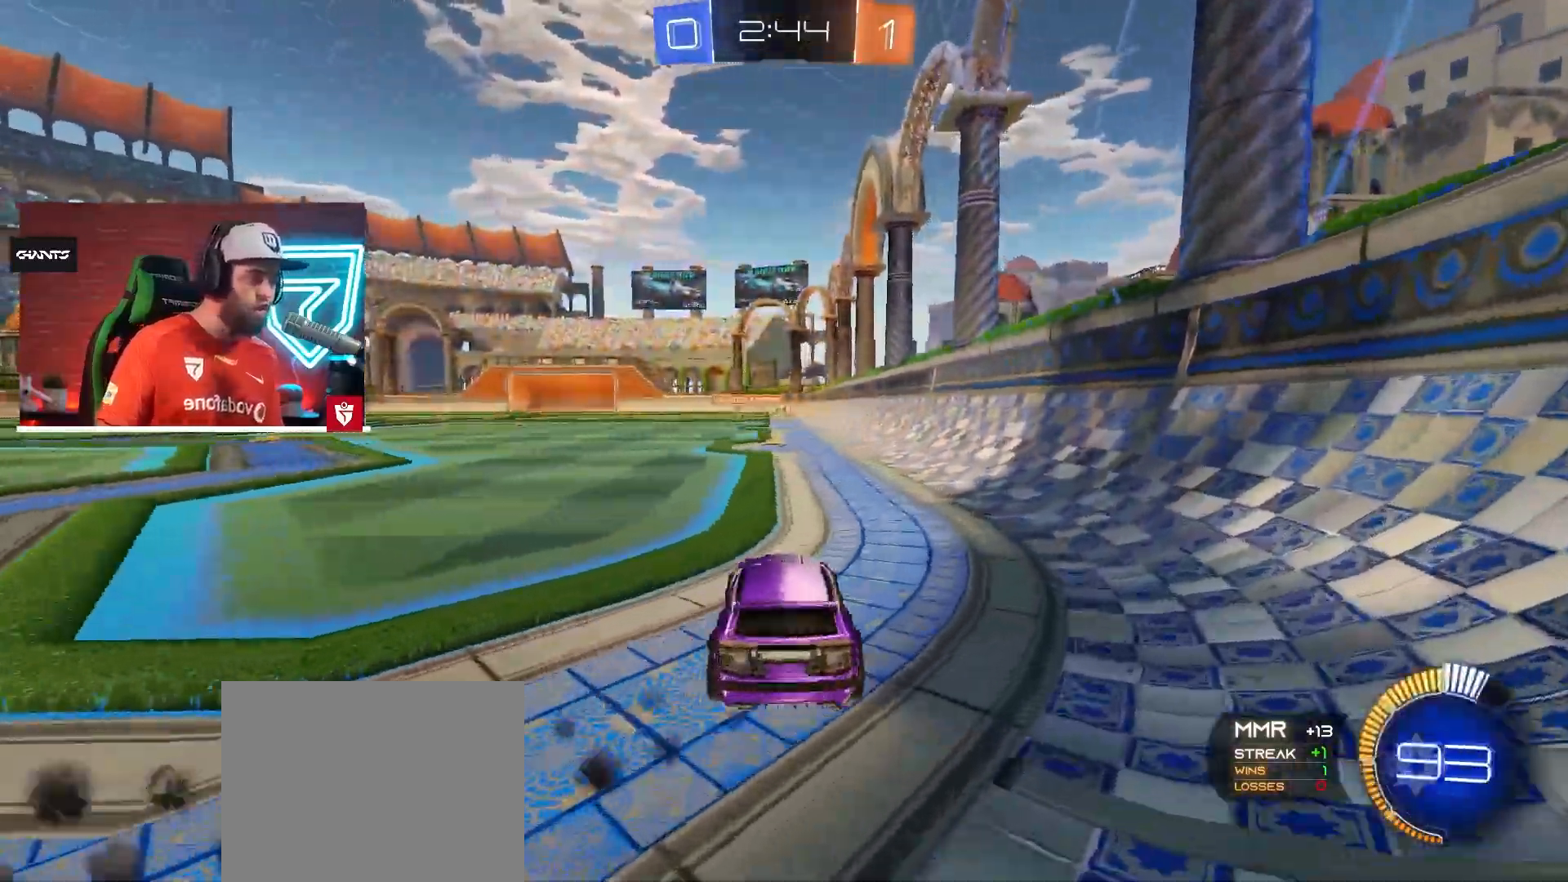
{"dt_ms": 501, "buttons": ["CROSS", "R2"], "left_stick": "up-left", "right_stick": "center"}
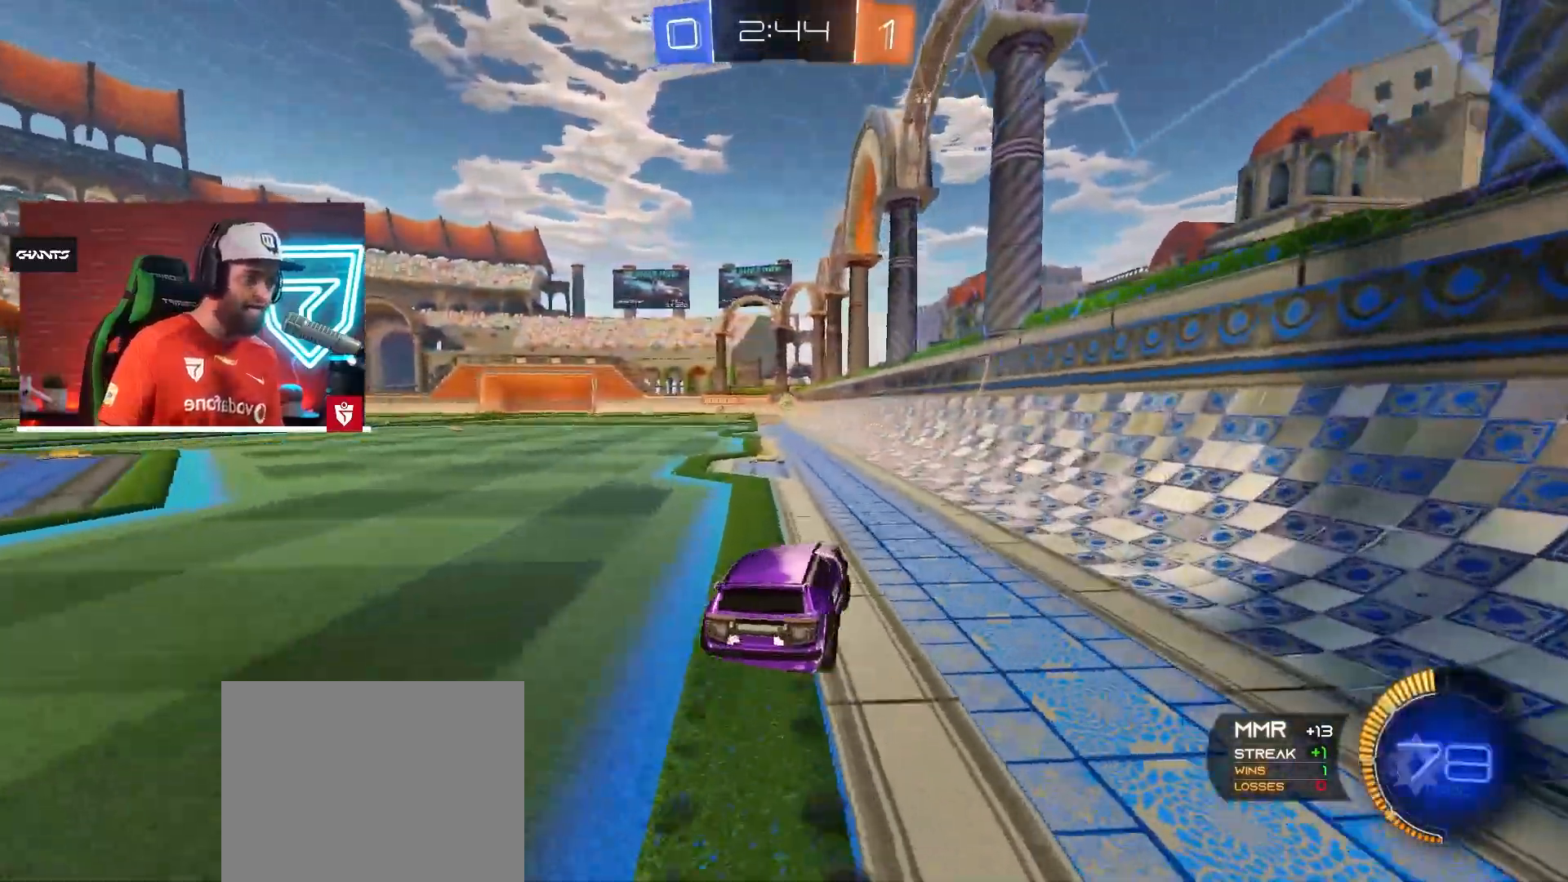
{"dt_ms": 984, "buttons": [], "left_stick": "center", "right_stick": "center"}
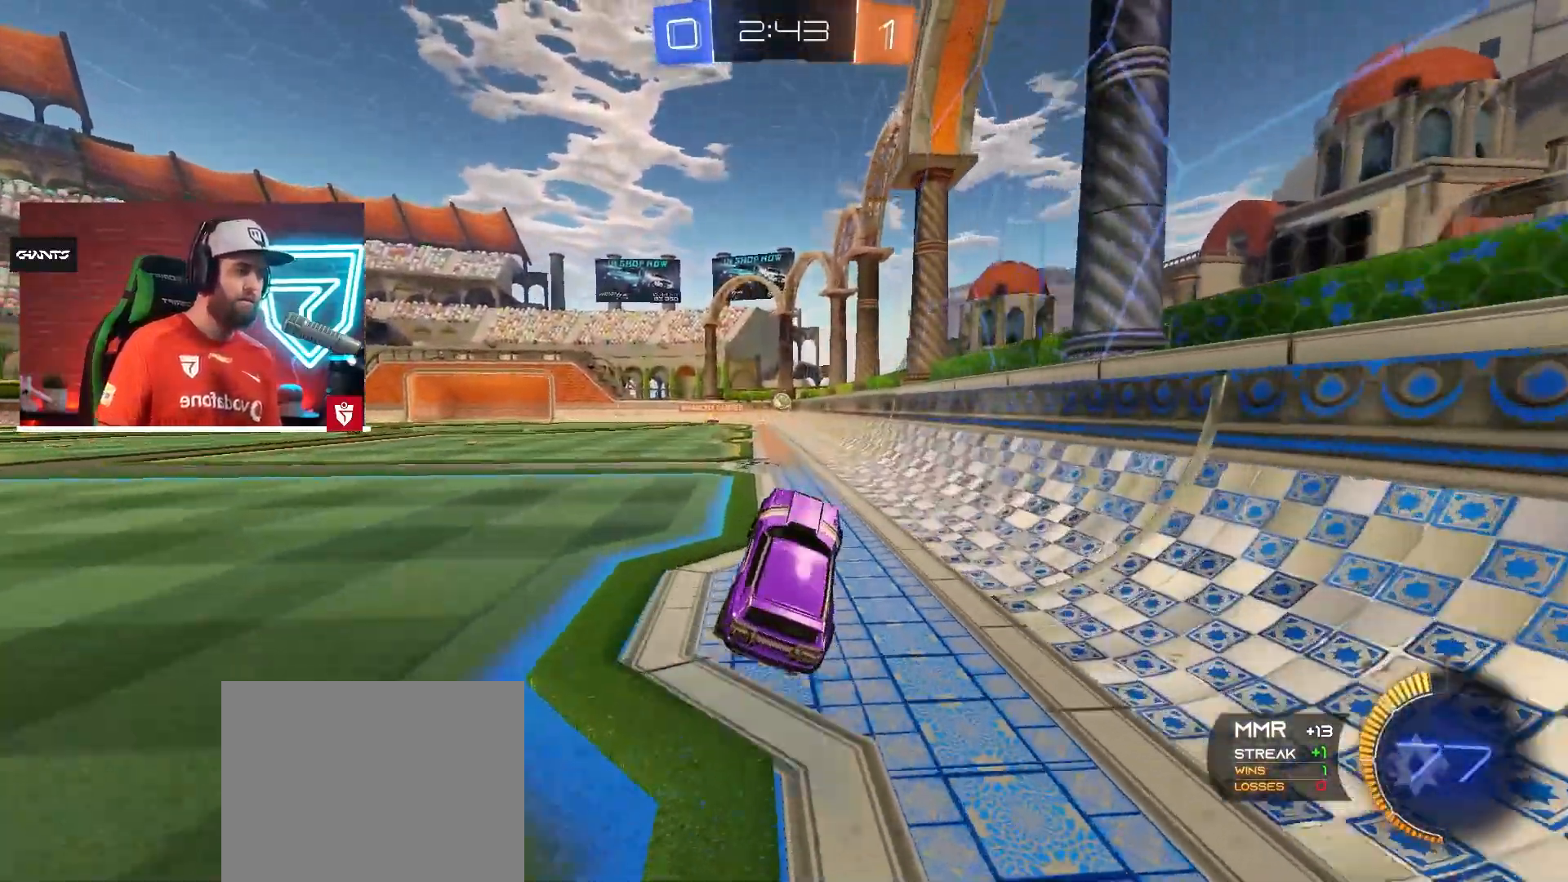
{"dt_ms": 500, "buttons": ["R2"], "left_stick": "center", "right_stick": "center", "events": [[217, "L2", "down"], [217, "left_stick", "right"], [317, "left_stick", "center"], [500, "L2", "up"], [500, "R2", "down"]]}
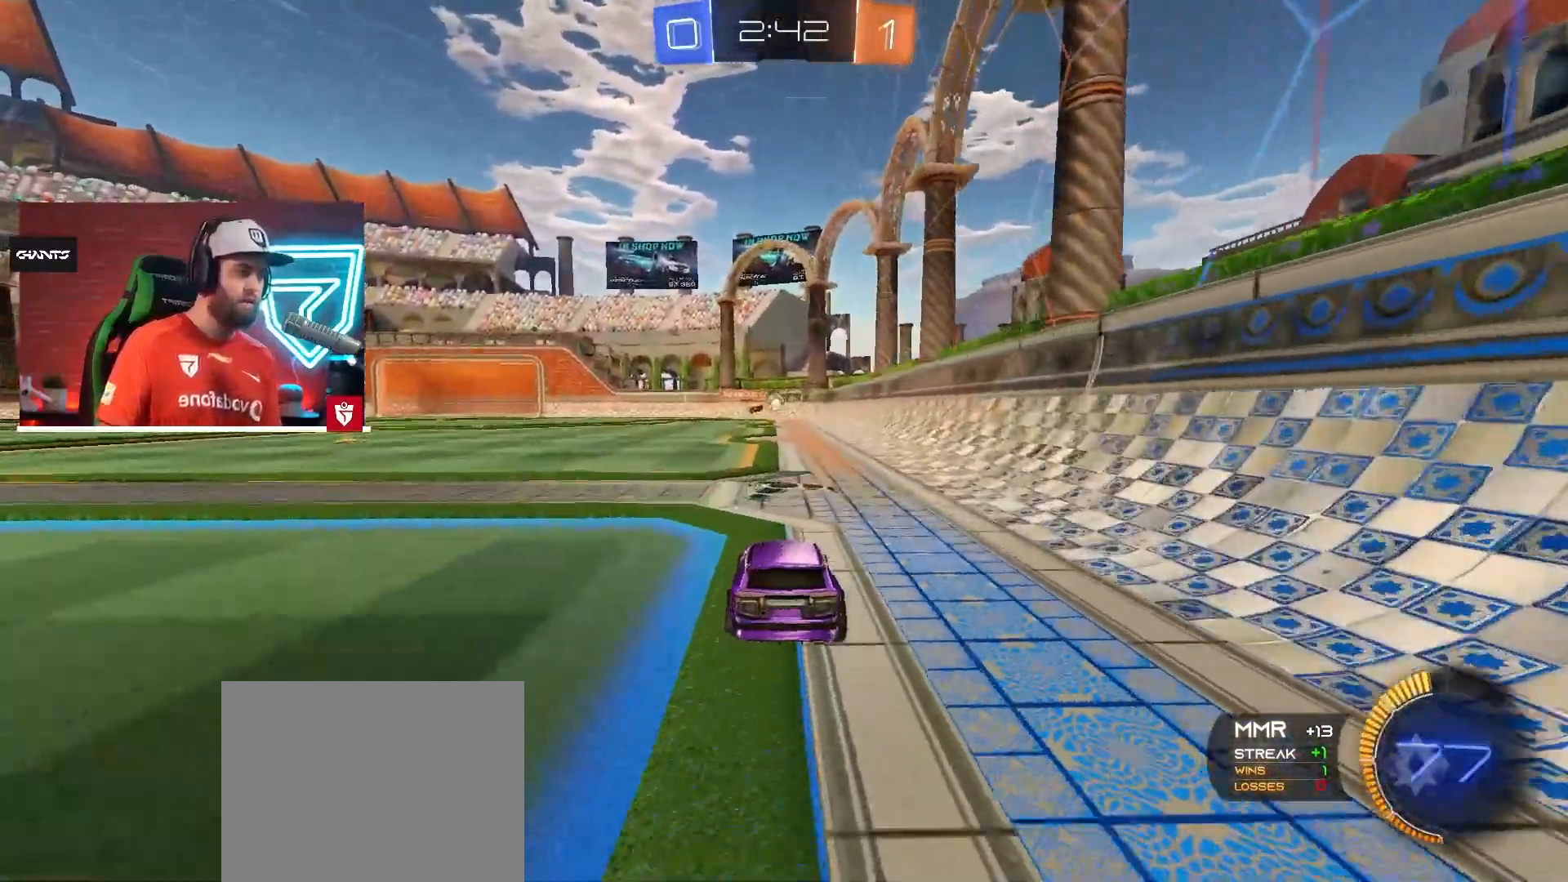
{"dt_ms": 501, "buttons": ["R2"], "left_stick": "center", "right_stick": "center", "events": [[251, "left_stick", "down-left"], [434, "left_stick", "center"]]}